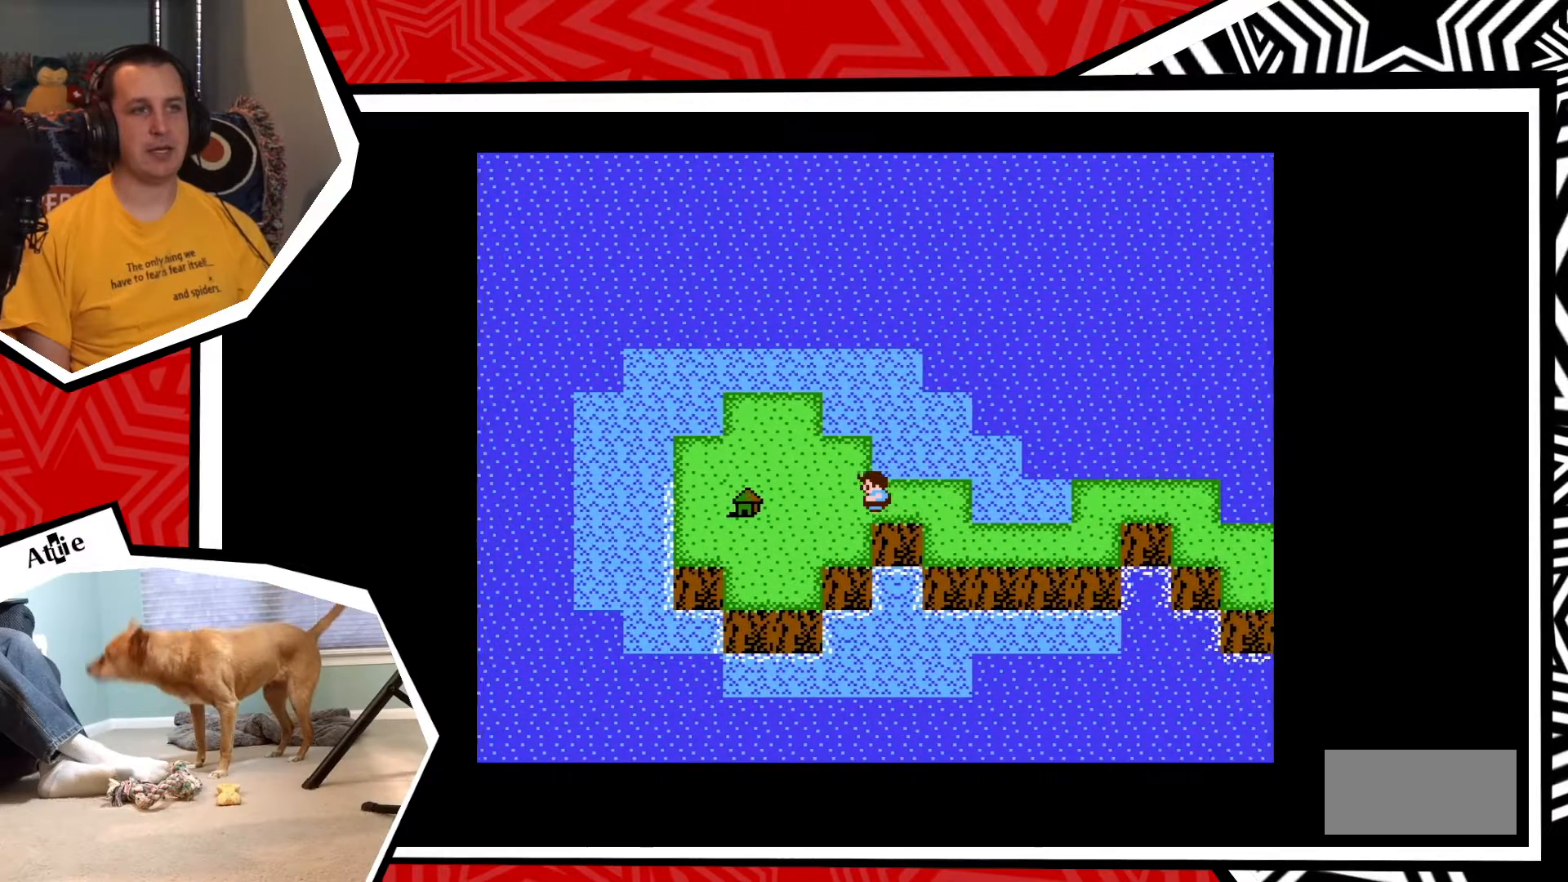
Gameplay with a controller (Nintendo layout); each line is a JSON object with the inputs held at the frame after it. "events" lists button and stick changes between this image and that frame as [ms after this image, input, new state], when the widget could be followed in between. Not read: L3 R3.
{"buttons": ["DPAD_LEFT"], "events": []}
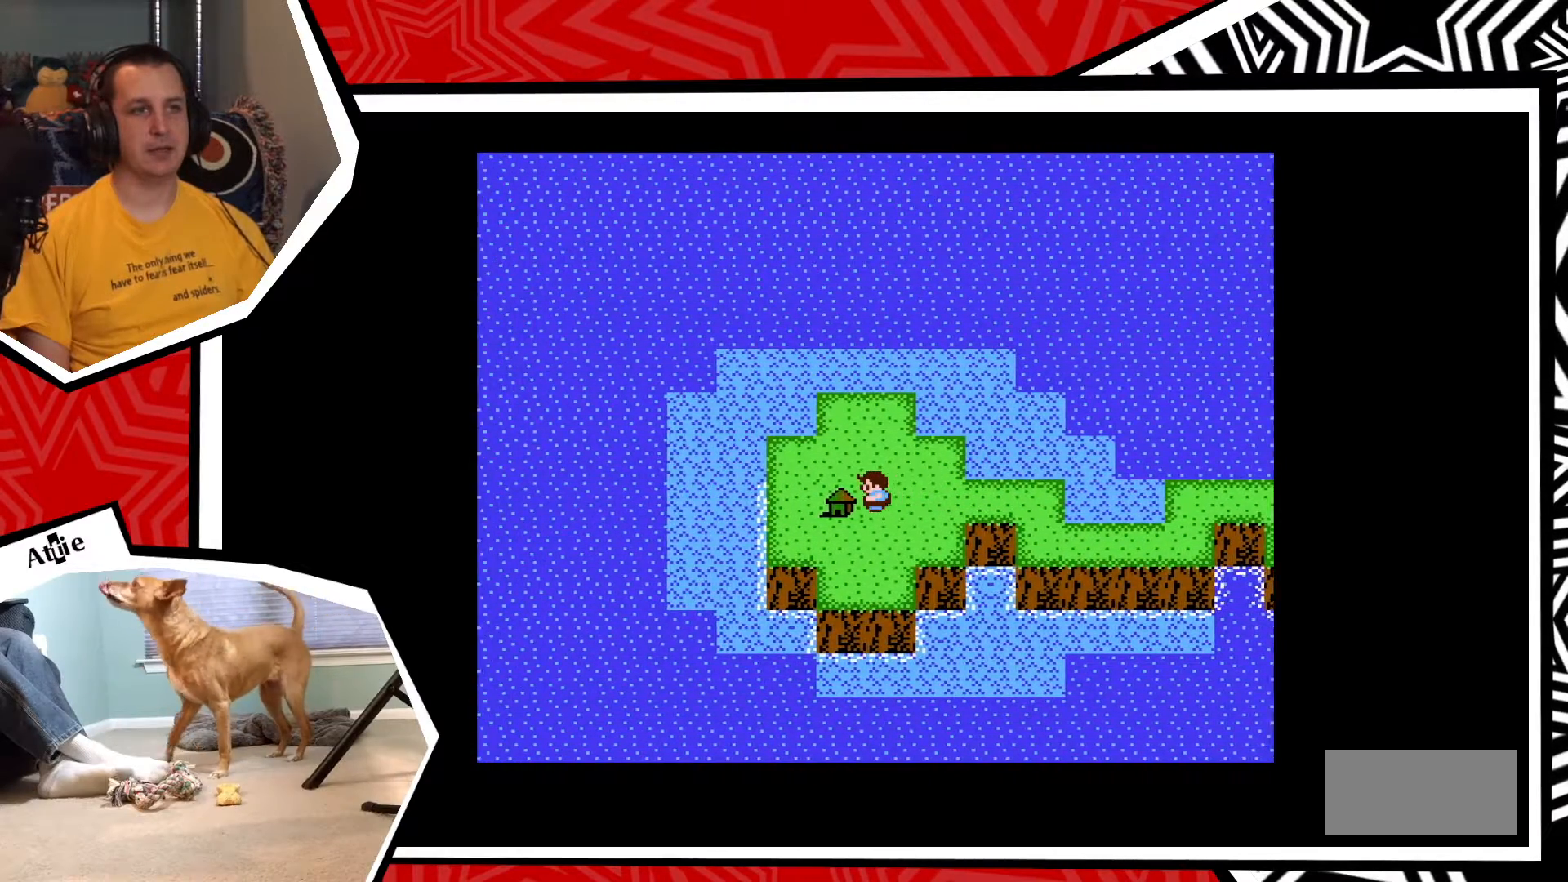
{"buttons": [], "events": [[117, "DPAD_LEFT", "up"]]}
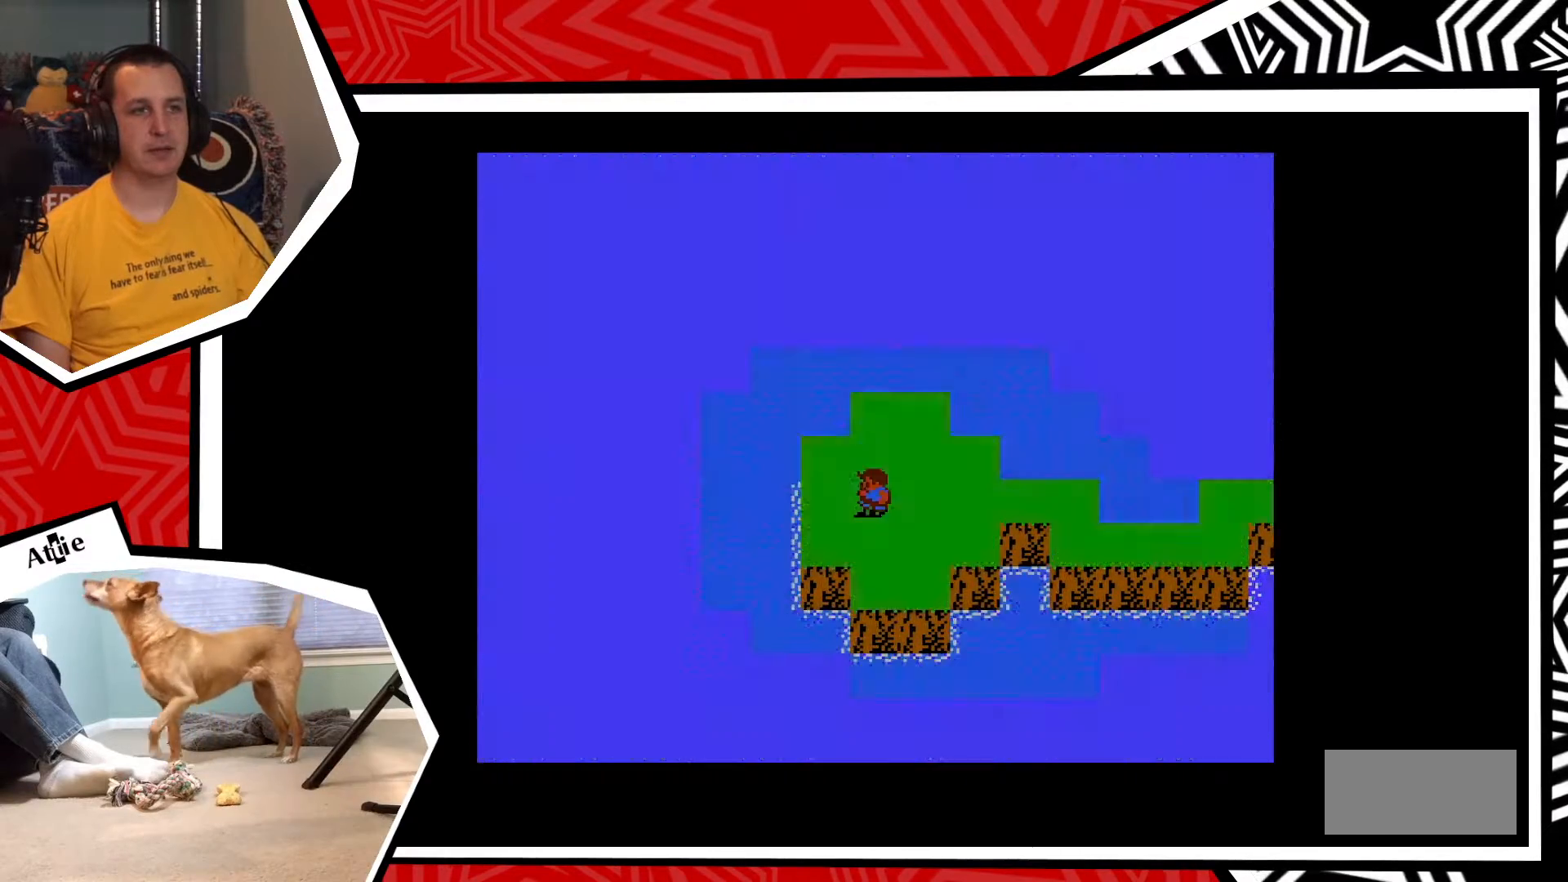
{"buttons": [], "events": []}
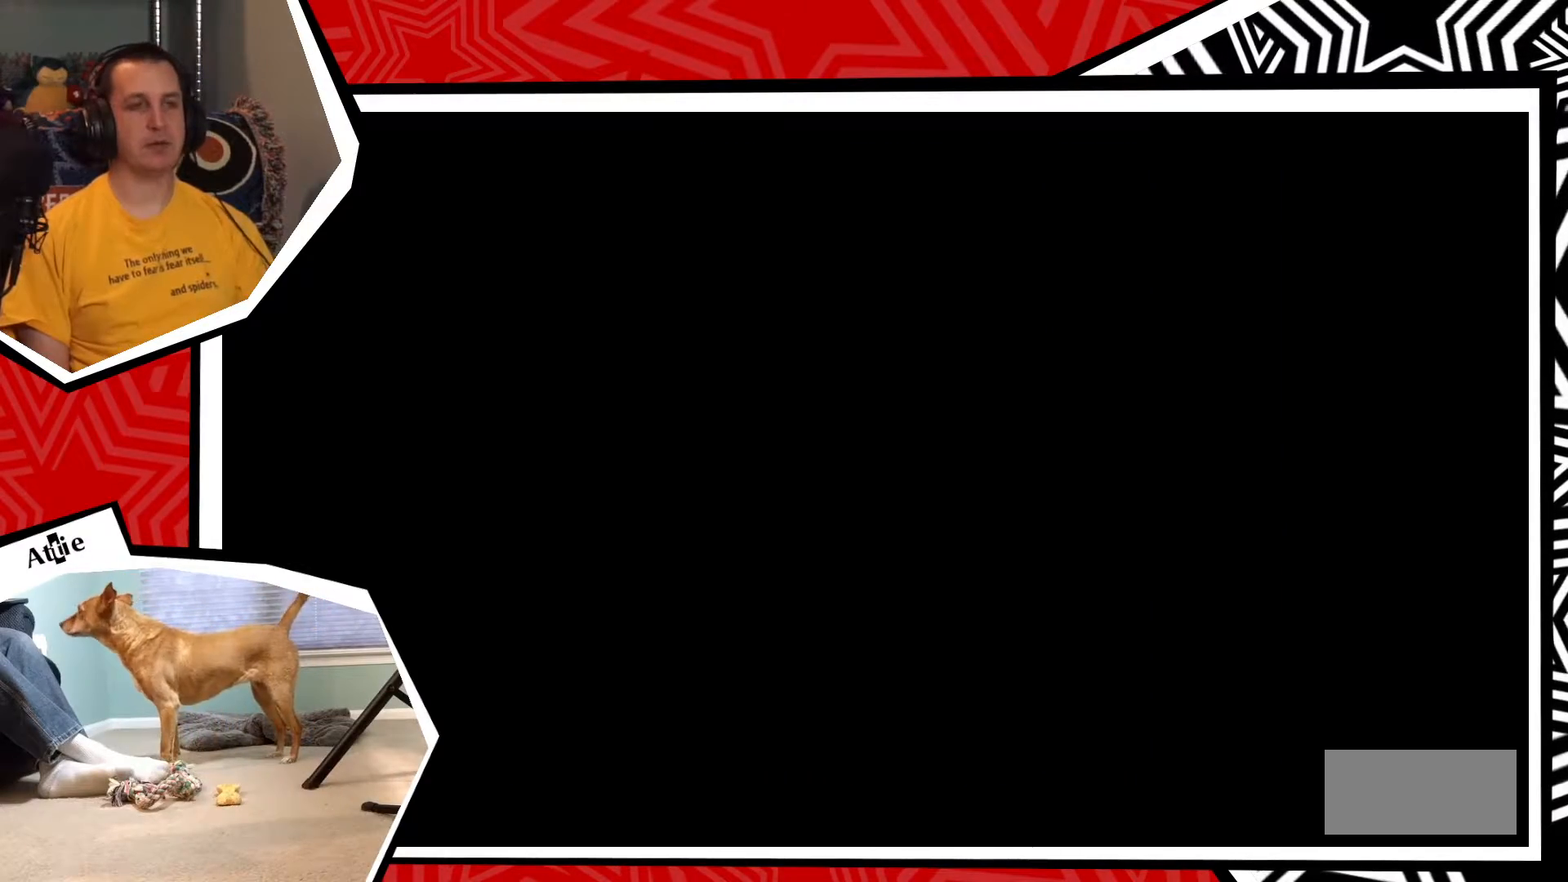
{"buttons": [], "events": []}
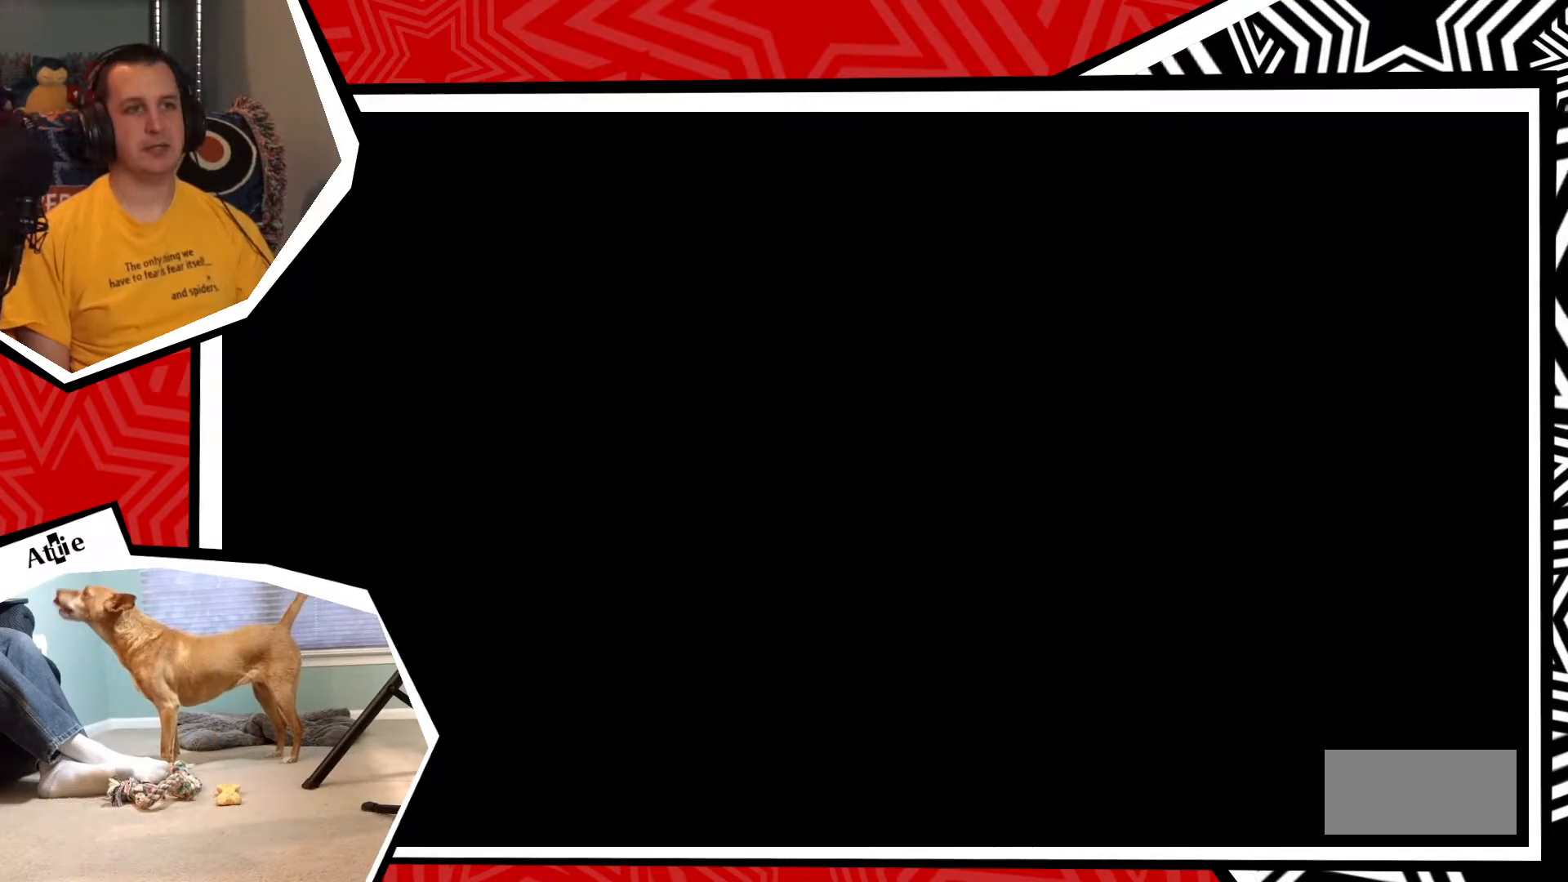
{"buttons": [], "events": []}
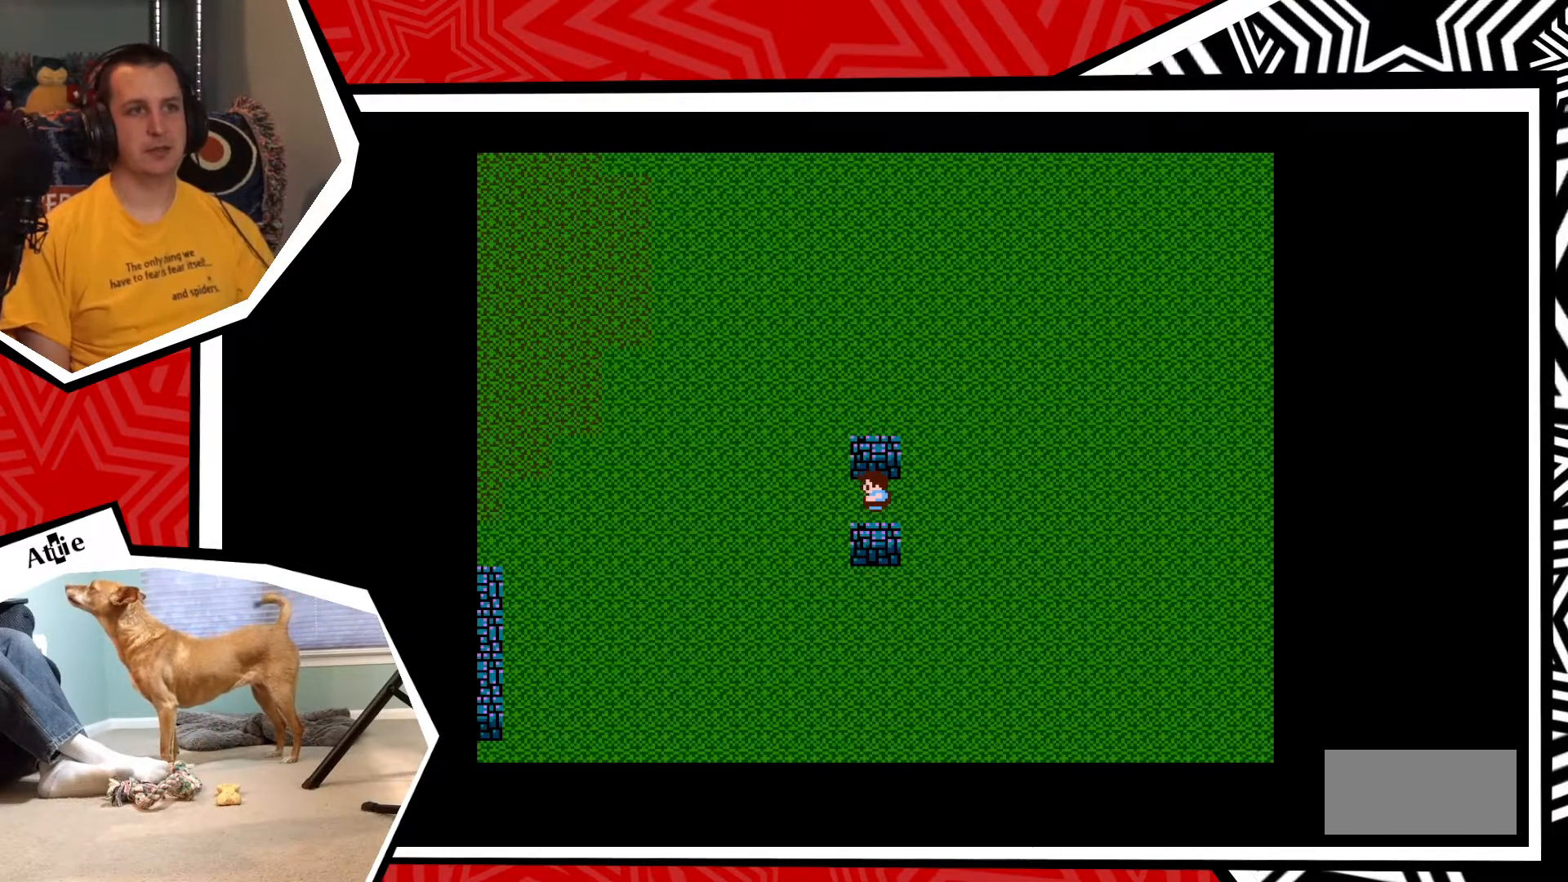
{"buttons": ["DPAD_LEFT"], "events": [[350, "DPAD_LEFT", "down"]]}
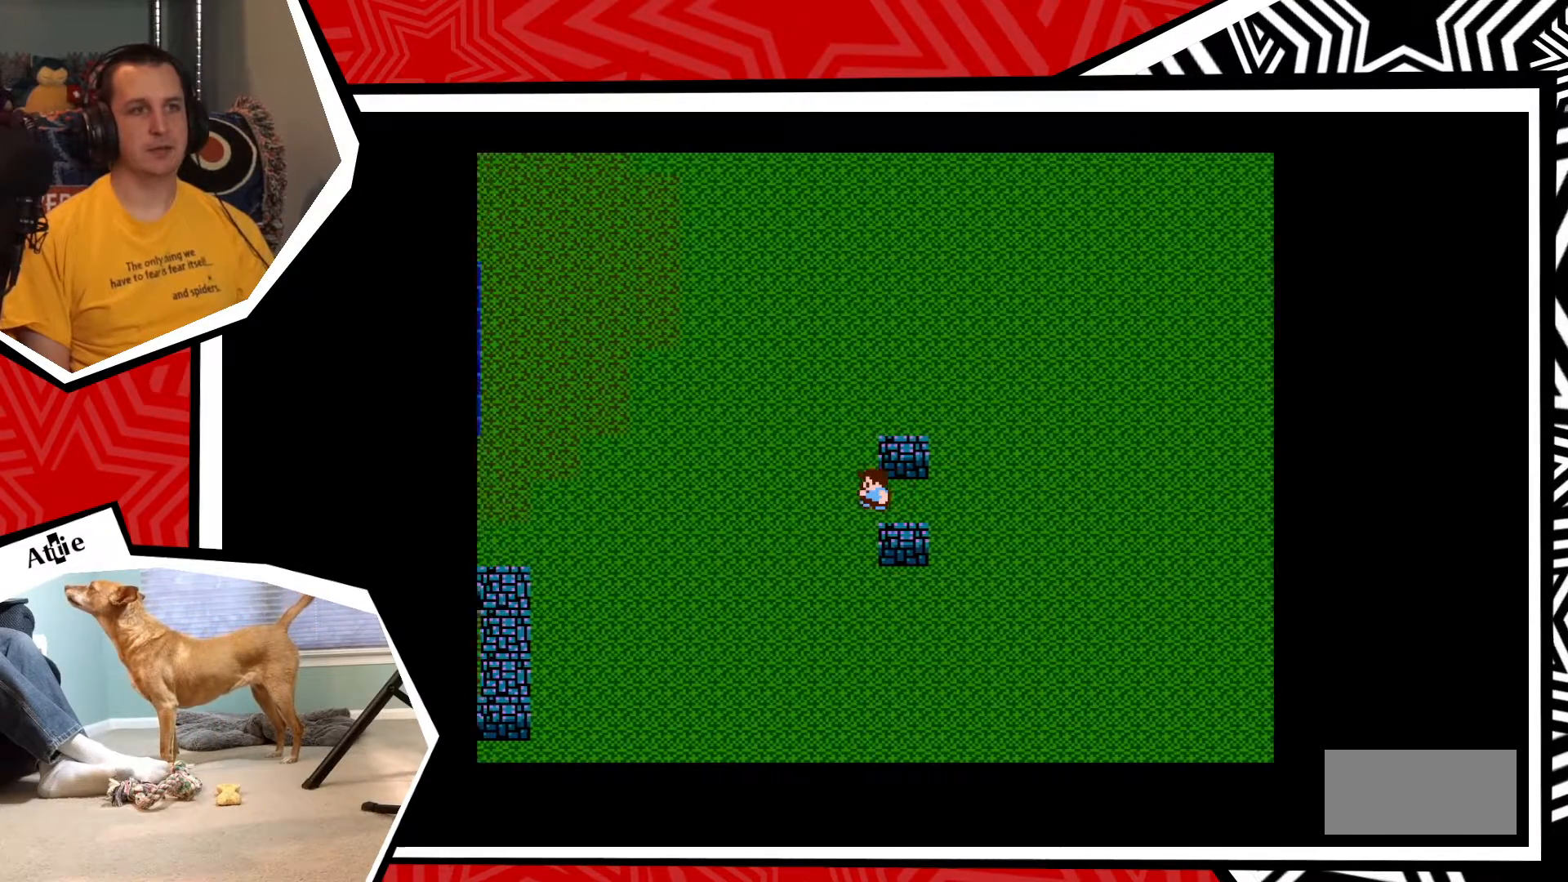
{"buttons": ["DPAD_LEFT"], "events": []}
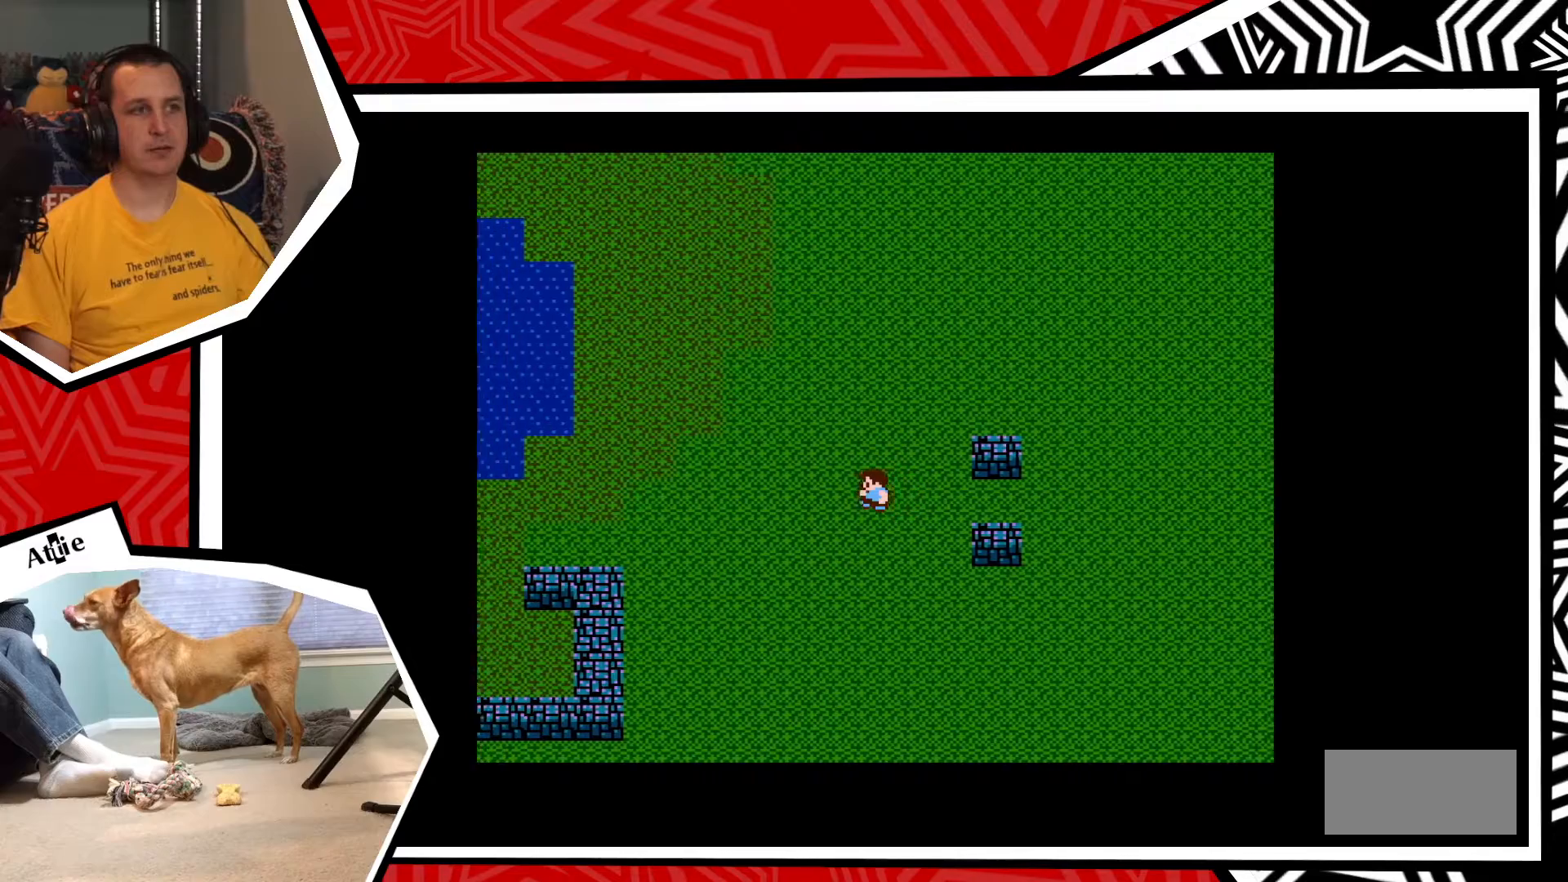
{"buttons": ["DPAD_LEFT"], "events": []}
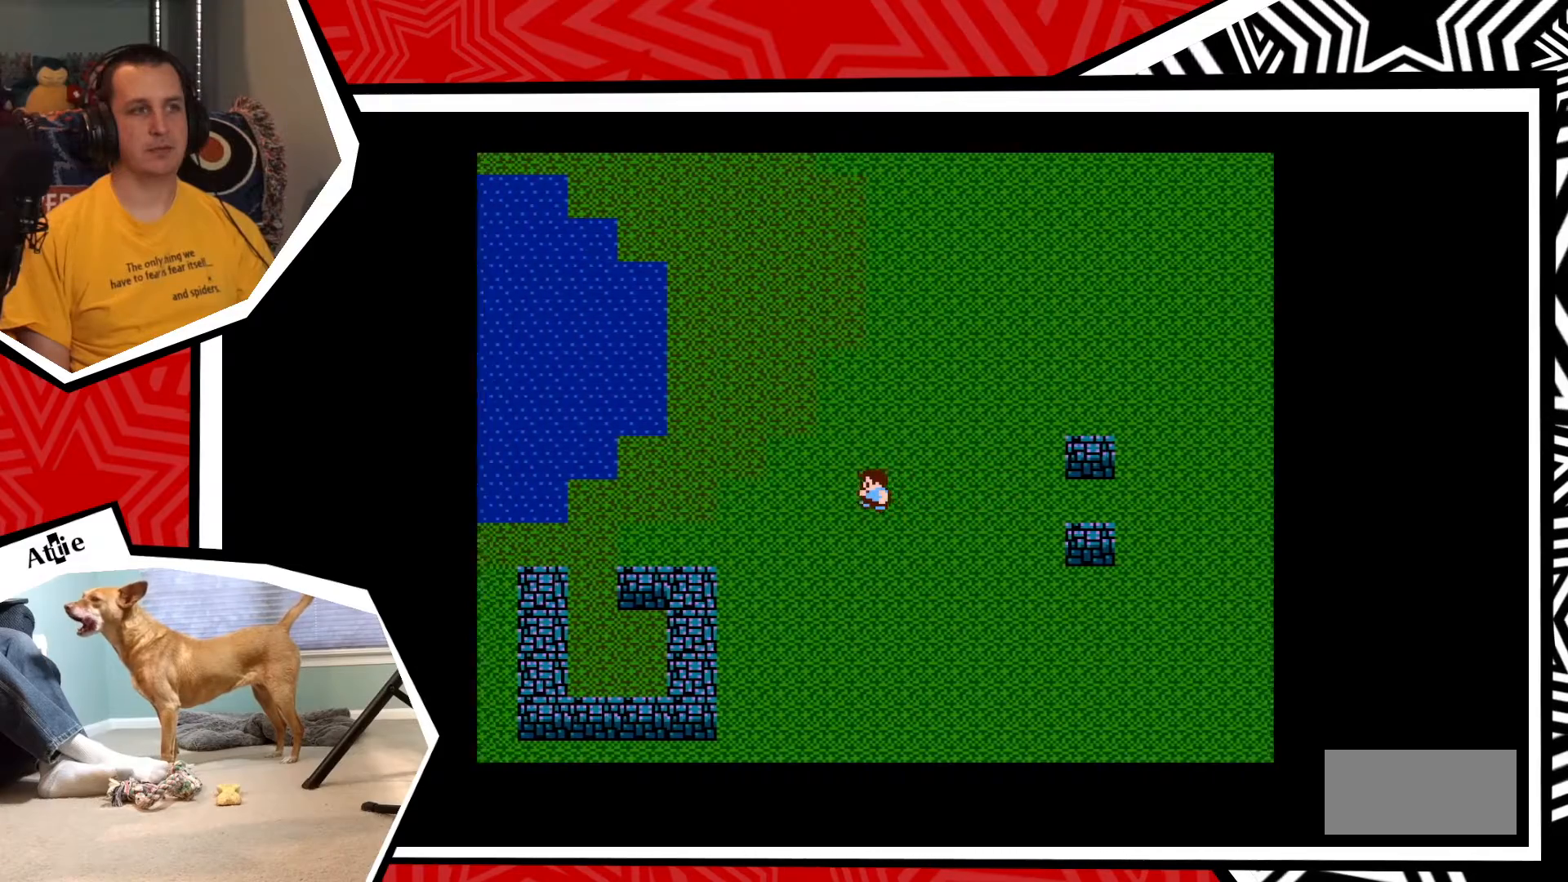
{"buttons": ["DPAD_LEFT"], "events": []}
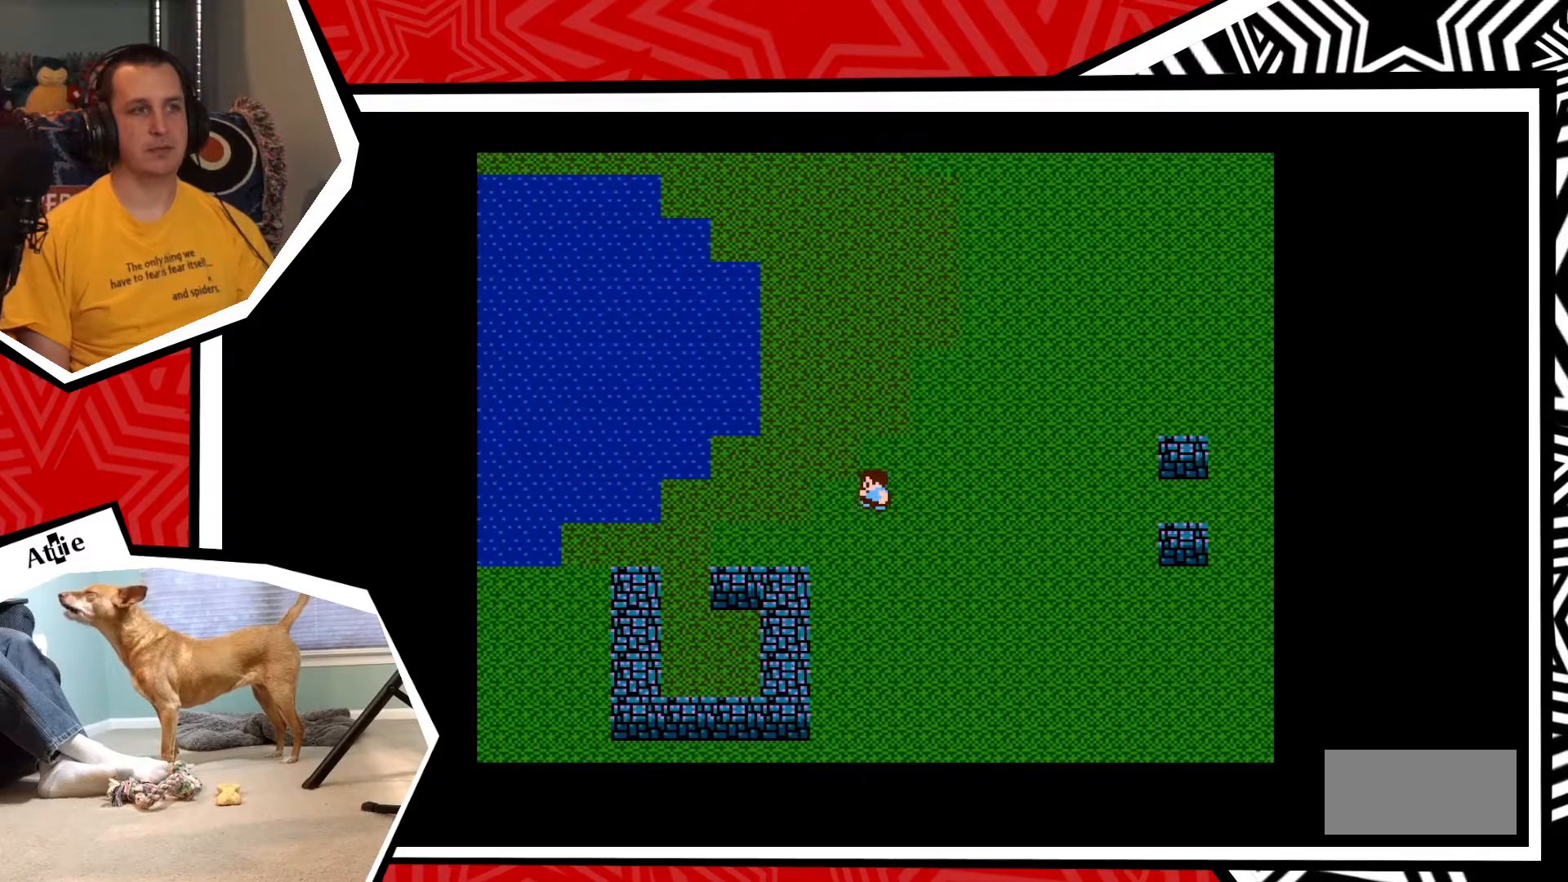
{"buttons": ["DPAD_LEFT"], "events": []}
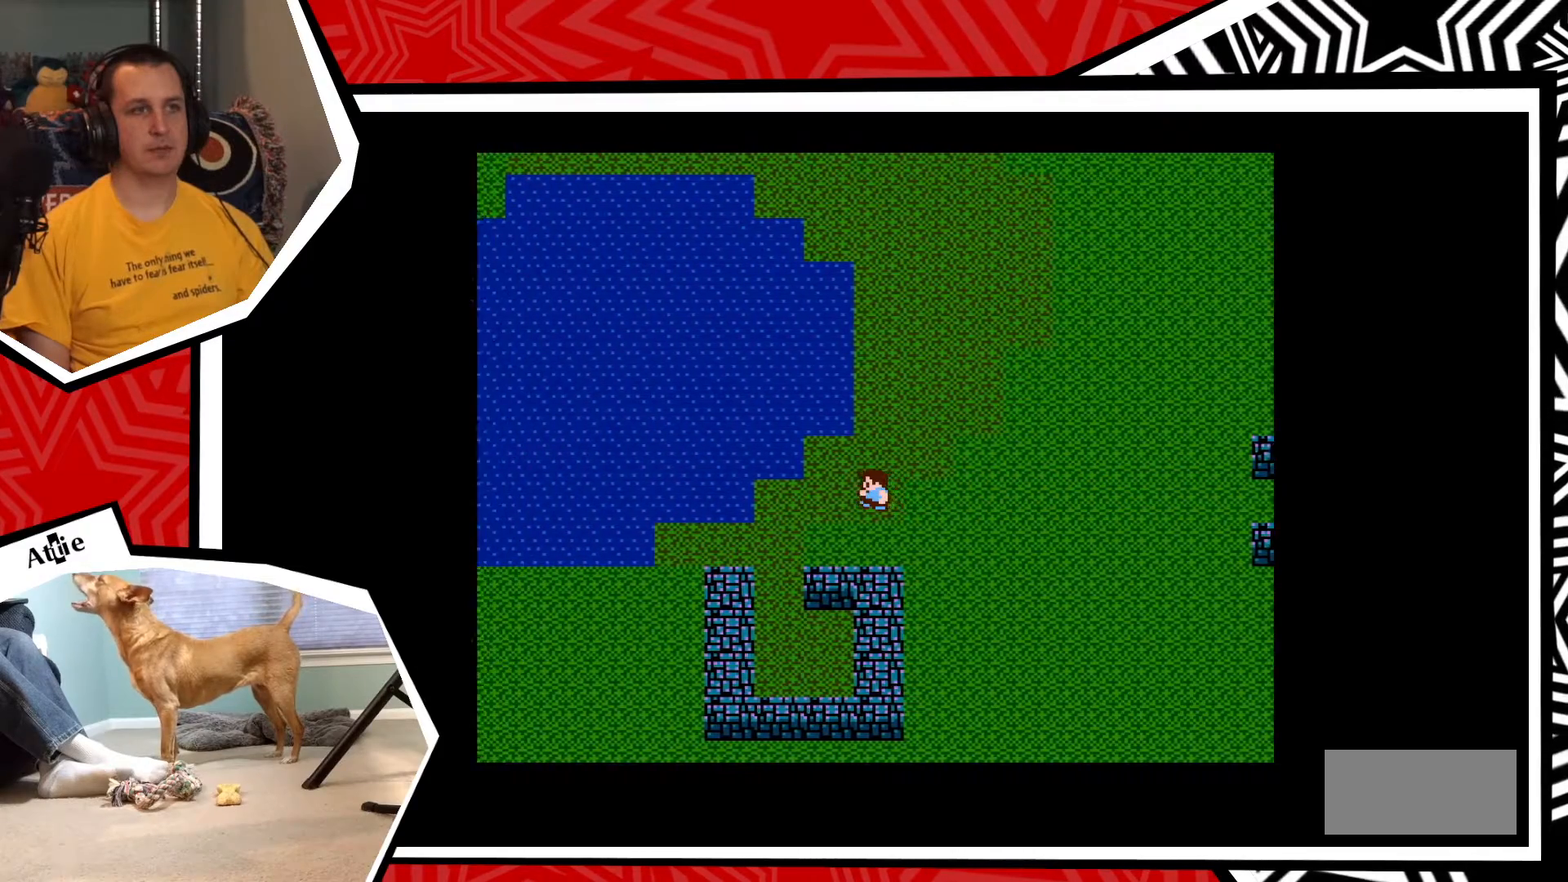
{"buttons": ["DPAD_DOWN"], "events": [[333, "DPAD_DOWN", "down"], [333, "DPAD_LEFT", "up"]]}
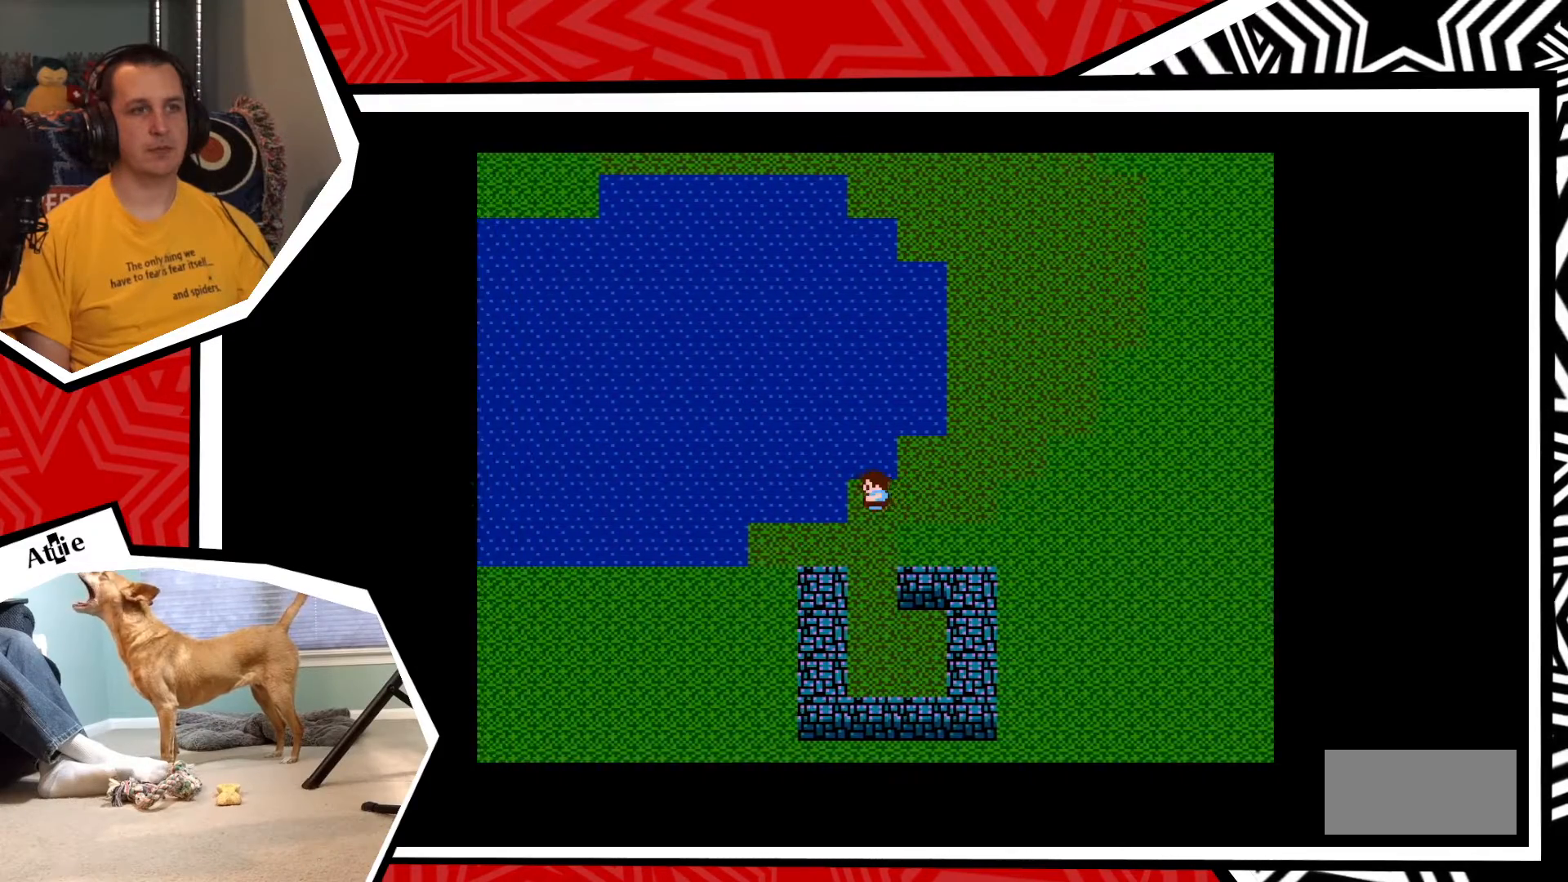
{"buttons": ["DPAD_DOWN"], "events": []}
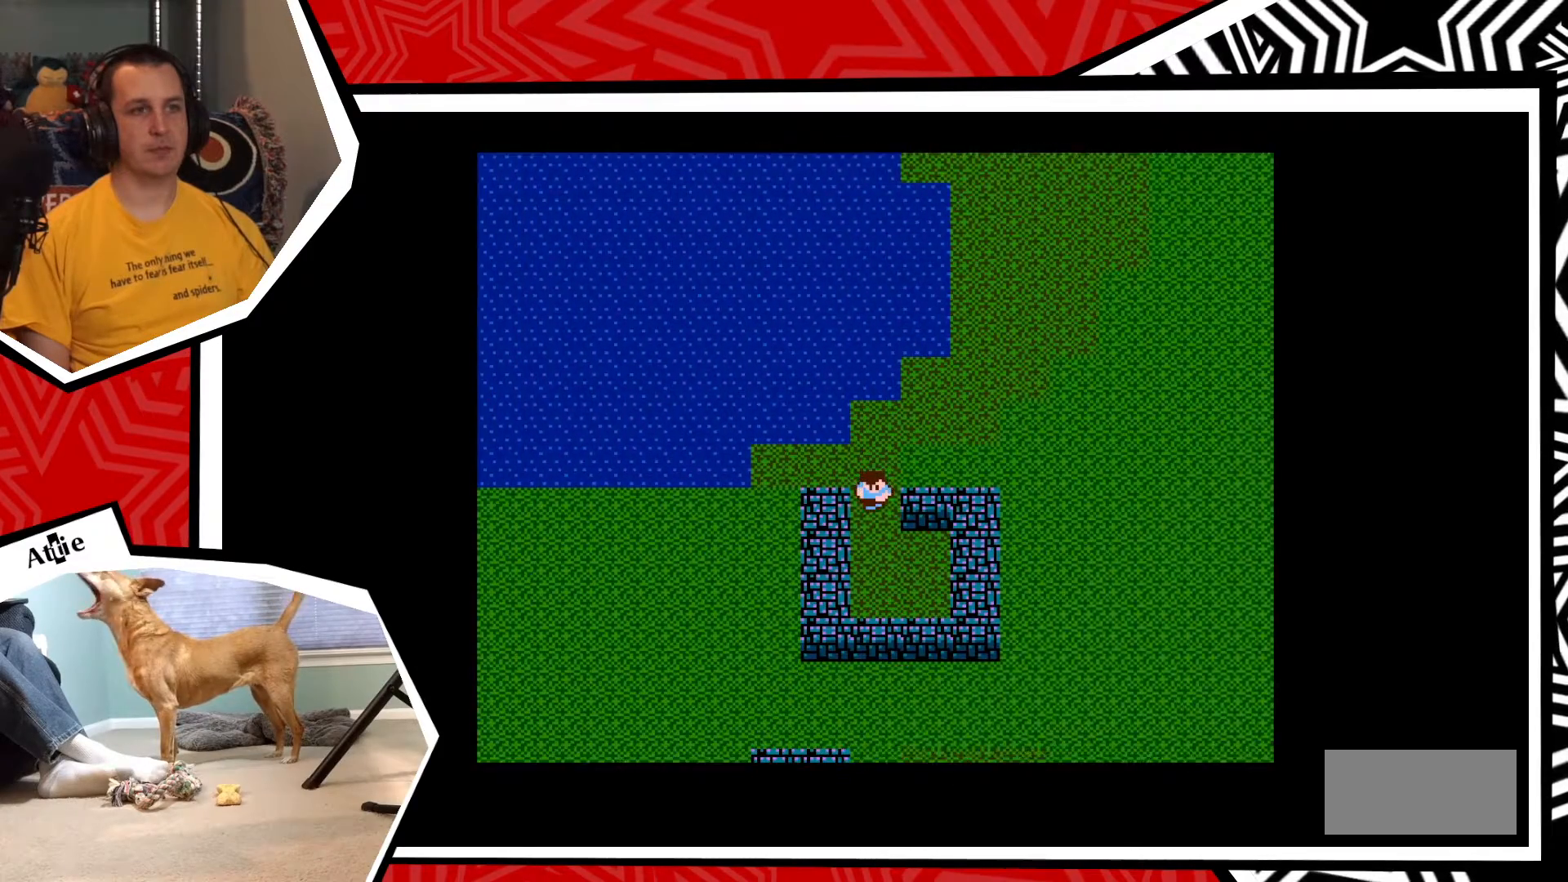
{"buttons": ["DPAD_DOWN"], "events": []}
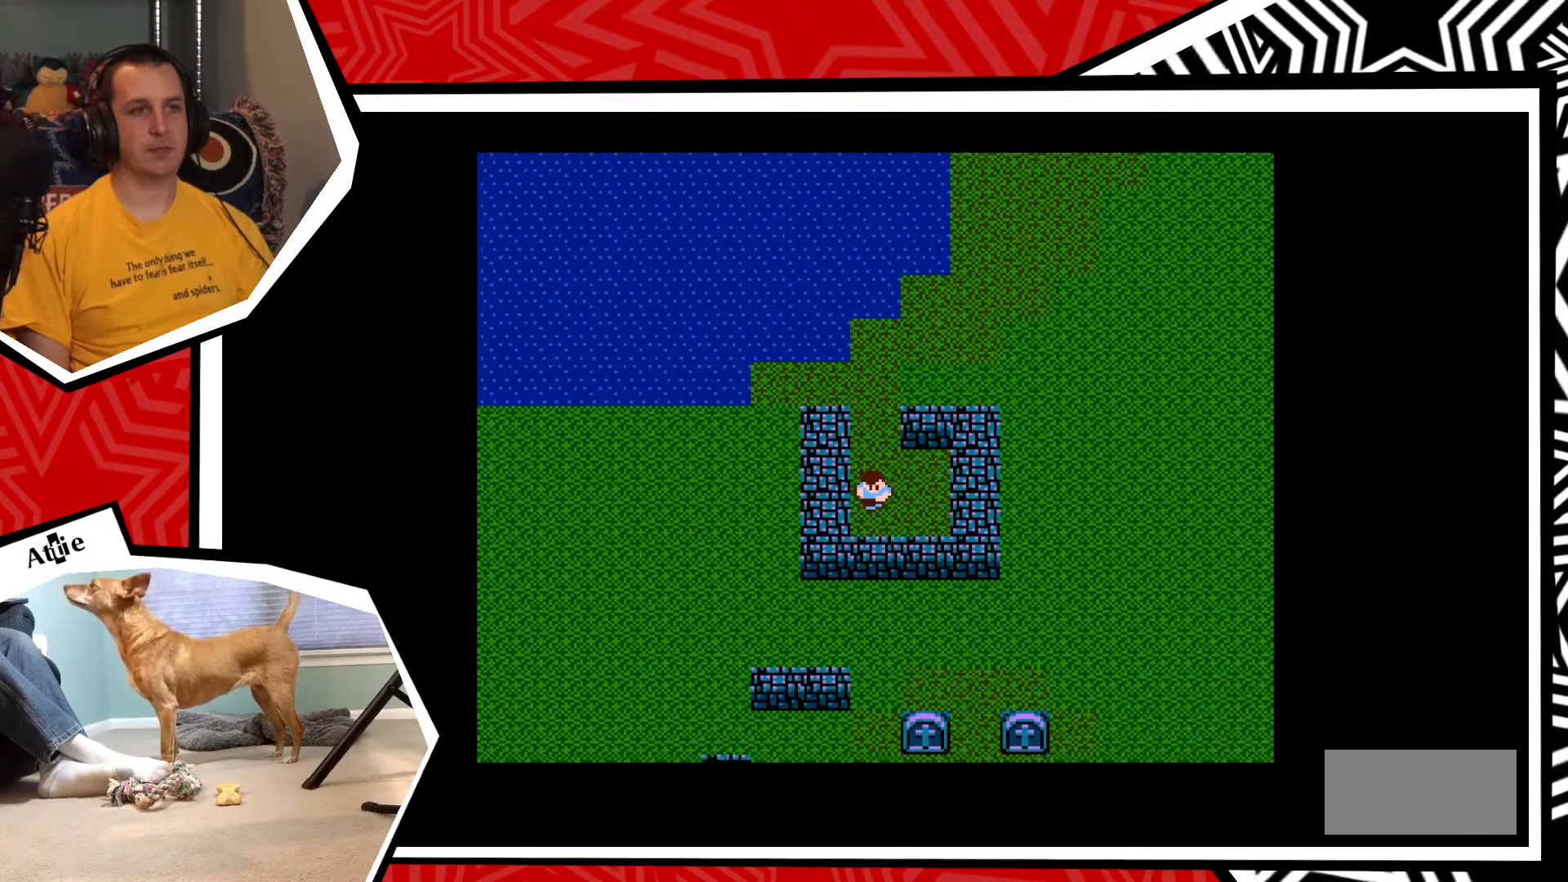
{"buttons": ["B", "DPAD_RIGHT"], "events": [[67, "DPAD_DOWN", "up"], [167, "DPAD_RIGHT", "down"], [300, "B", "down"], [383, "B", "up"], [483, "B", "down"]]}
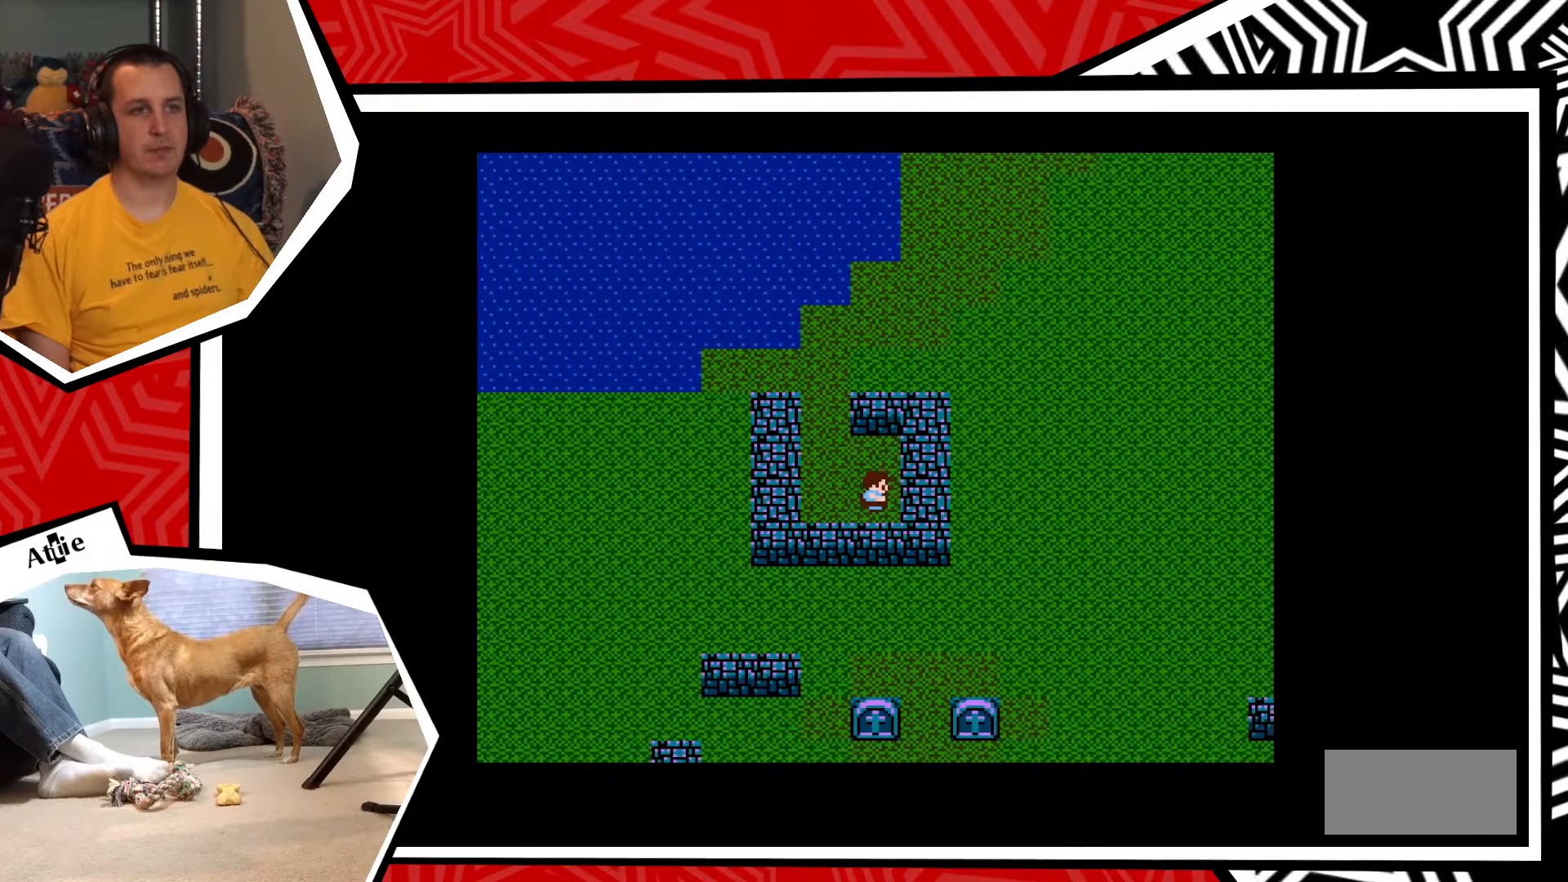
{"buttons": ["B", "DPAD_LEFT"], "events": [[83, "B", "up"], [83, "DPAD_RIGHT", "up"], [83, "DPAD_UP", "down"], [150, "B", "down"], [200, "B", "up"], [300, "B", "down"], [383, "B", "up"], [383, "DPAD_LEFT", "down"], [400, "DPAD_UP", "up"], [467, "B", "down"]]}
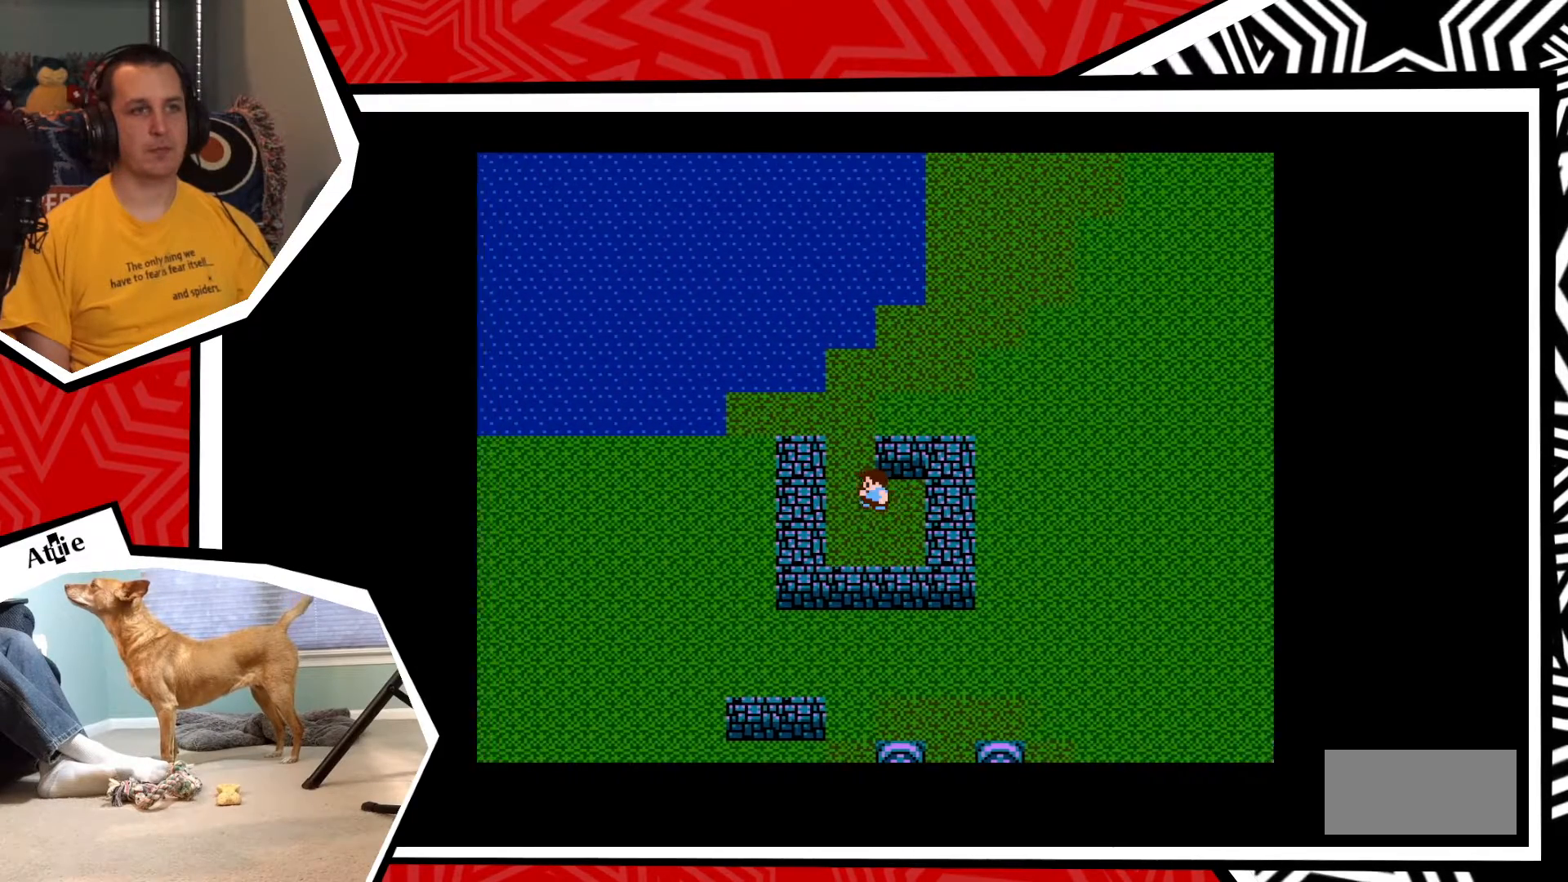
{"buttons": ["DPAD_UP"], "events": [[83, "B", "up"], [117, "B", "down"], [167, "DPAD_UP", "down"], [200, "DPAD_LEFT", "up"], [233, "B", "up"], [300, "B", "down"], [400, "B", "up"]]}
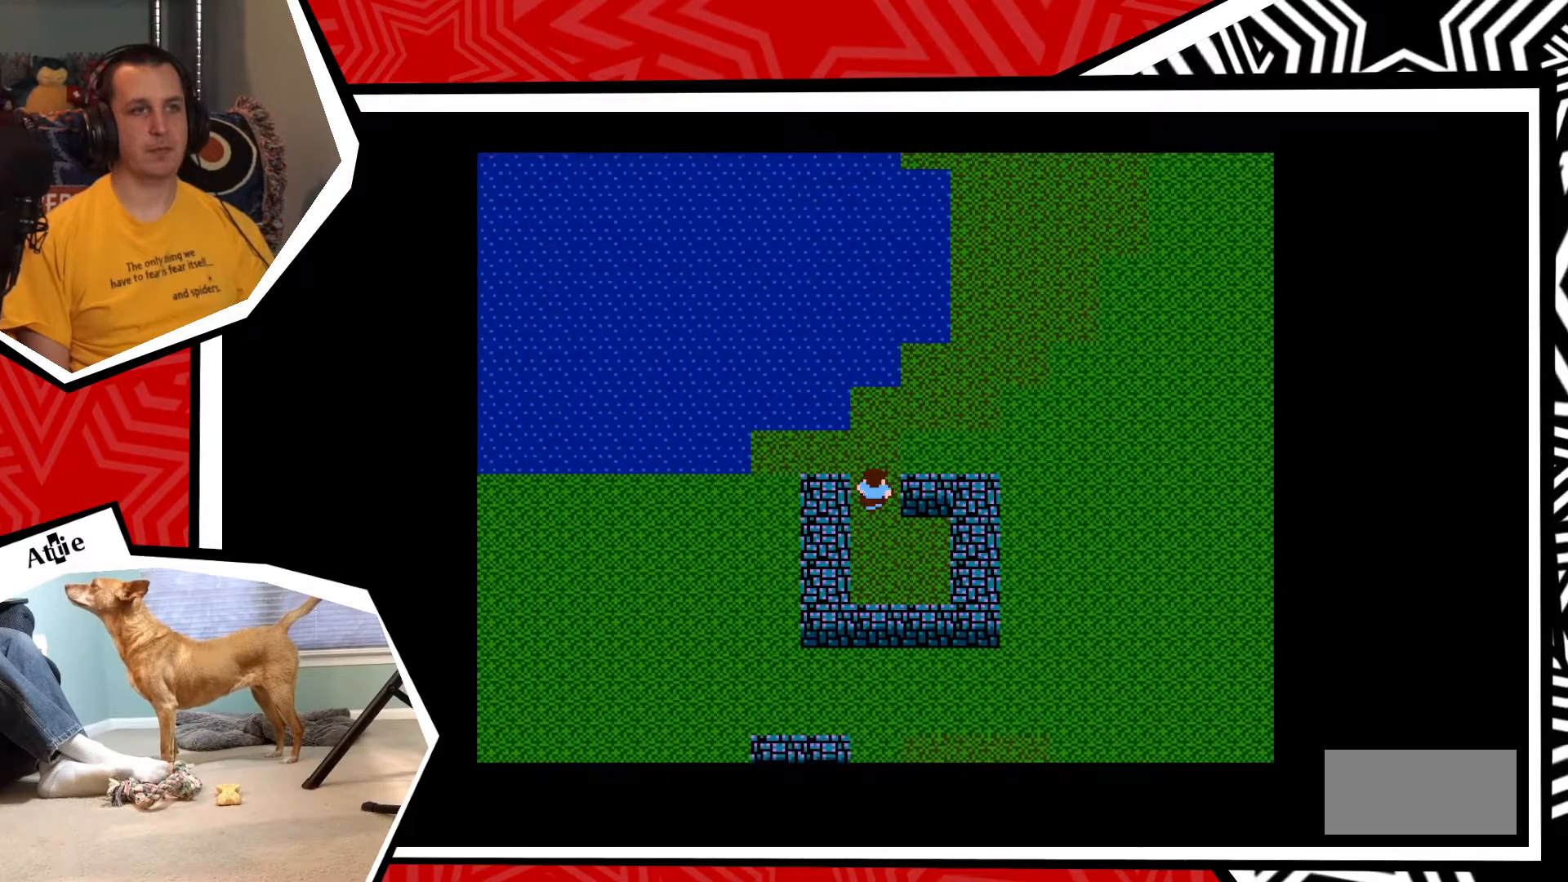
{"buttons": ["DPAD_LEFT"], "events": [[100, "DPAD_LEFT", "down"], [133, "DPAD_UP", "up"]]}
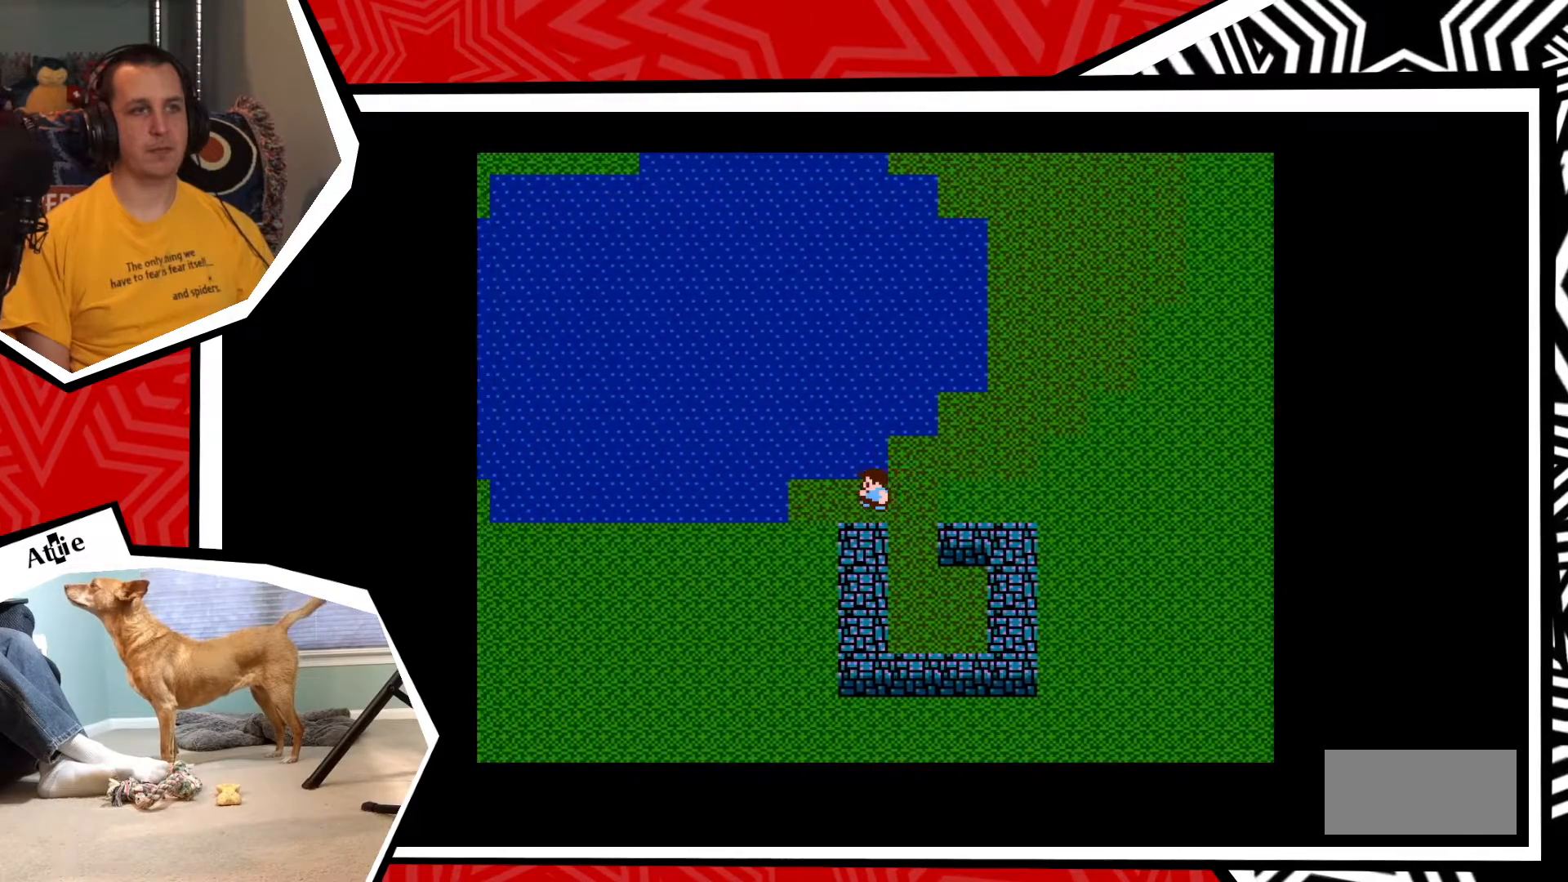
{"buttons": ["DPAD_DOWN"], "events": [[267, "DPAD_DOWN", "down"], [267, "DPAD_LEFT", "up"]]}
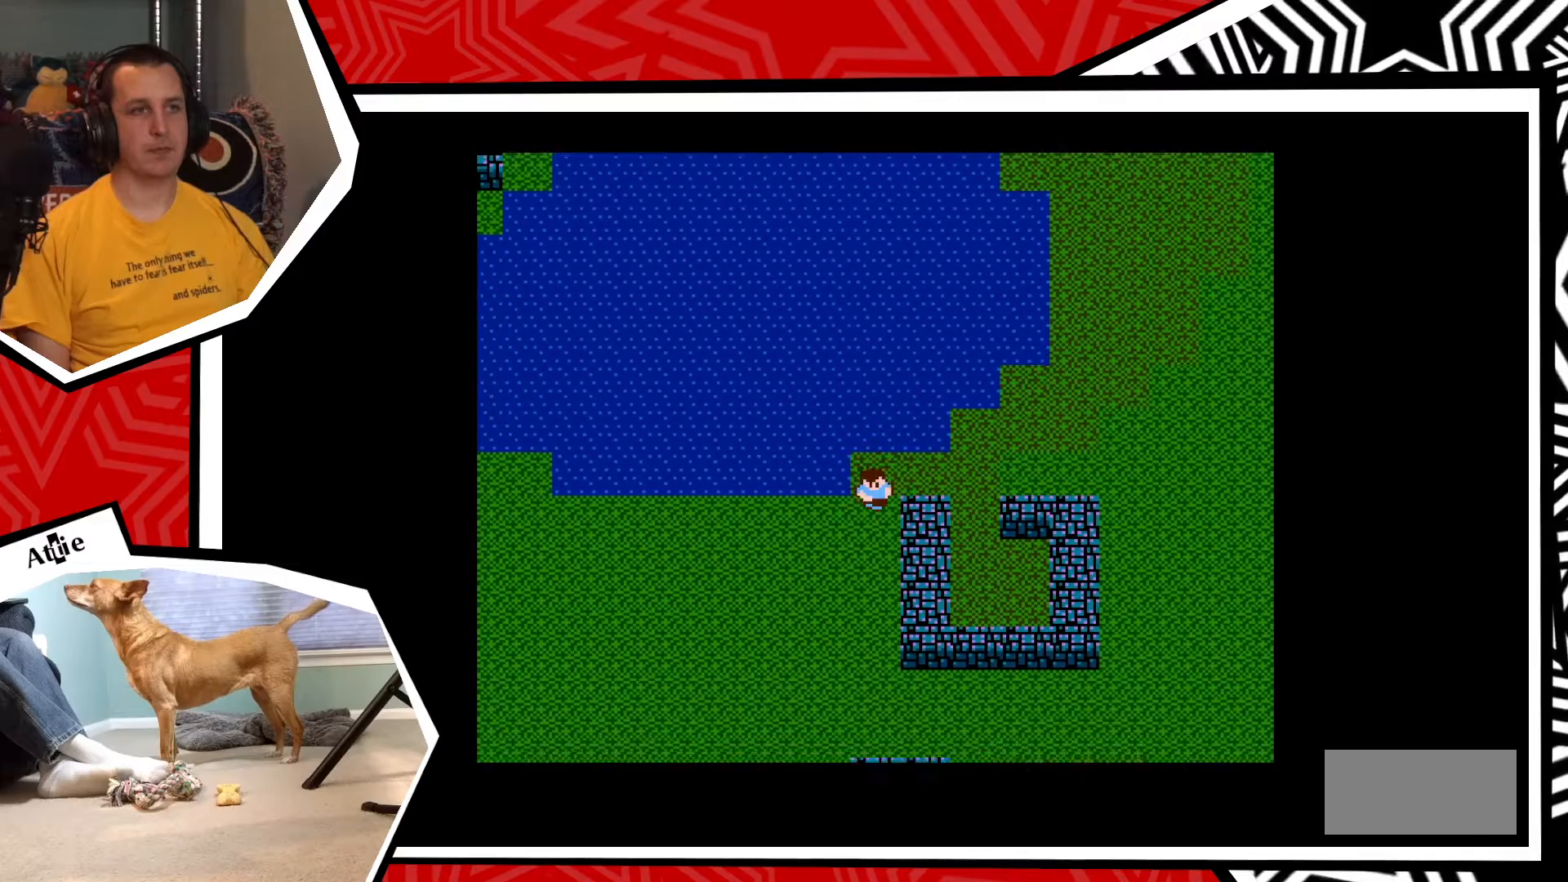
{"buttons": ["DPAD_DOWN"], "events": []}
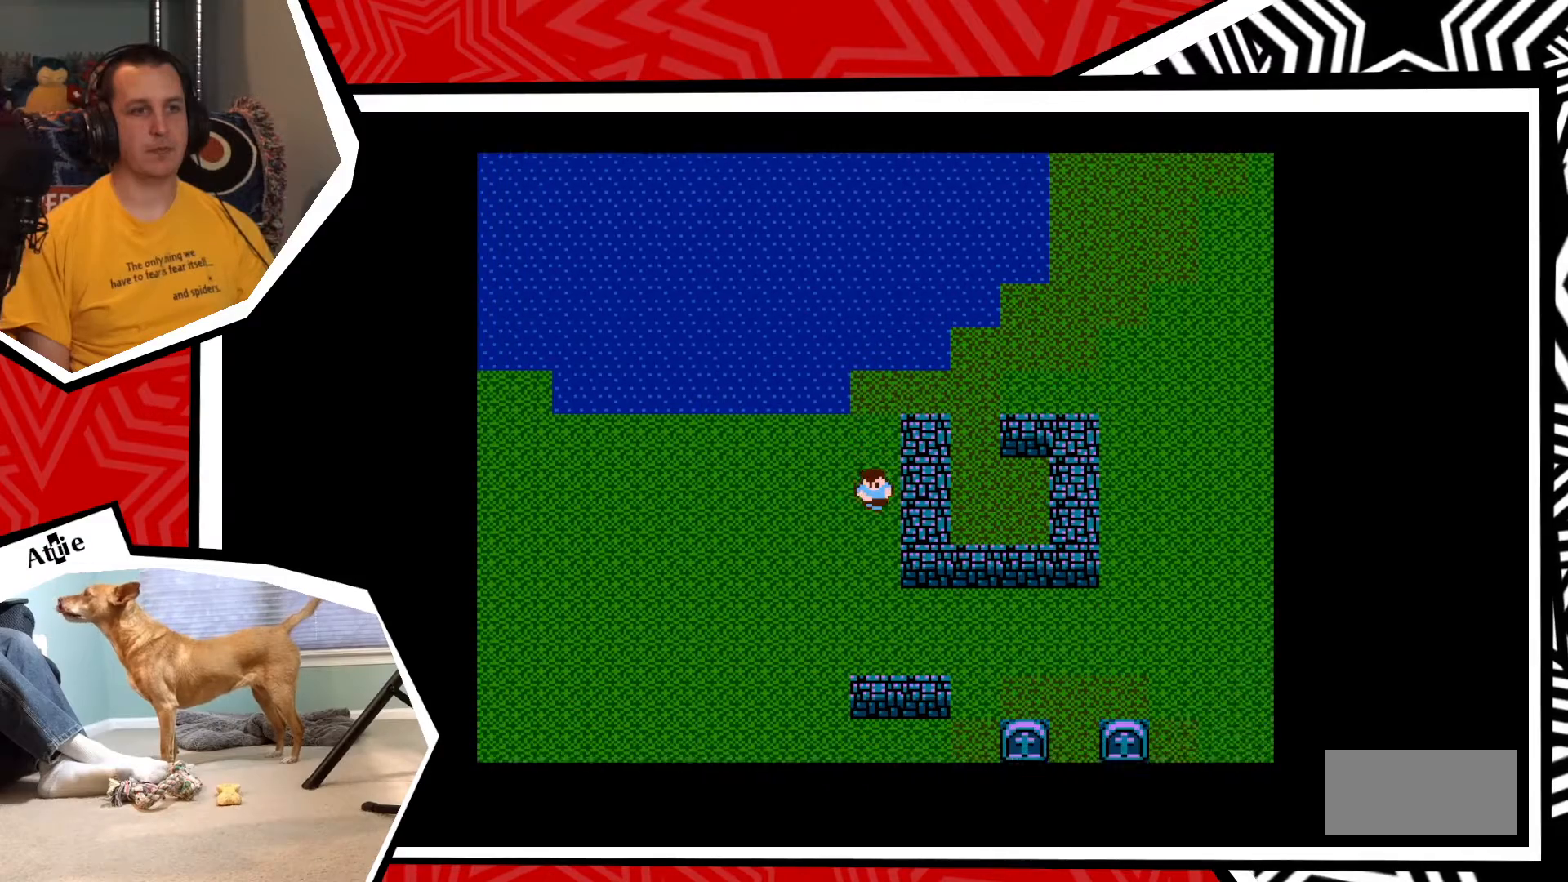
{"buttons": ["DPAD_DOWN"], "events": []}
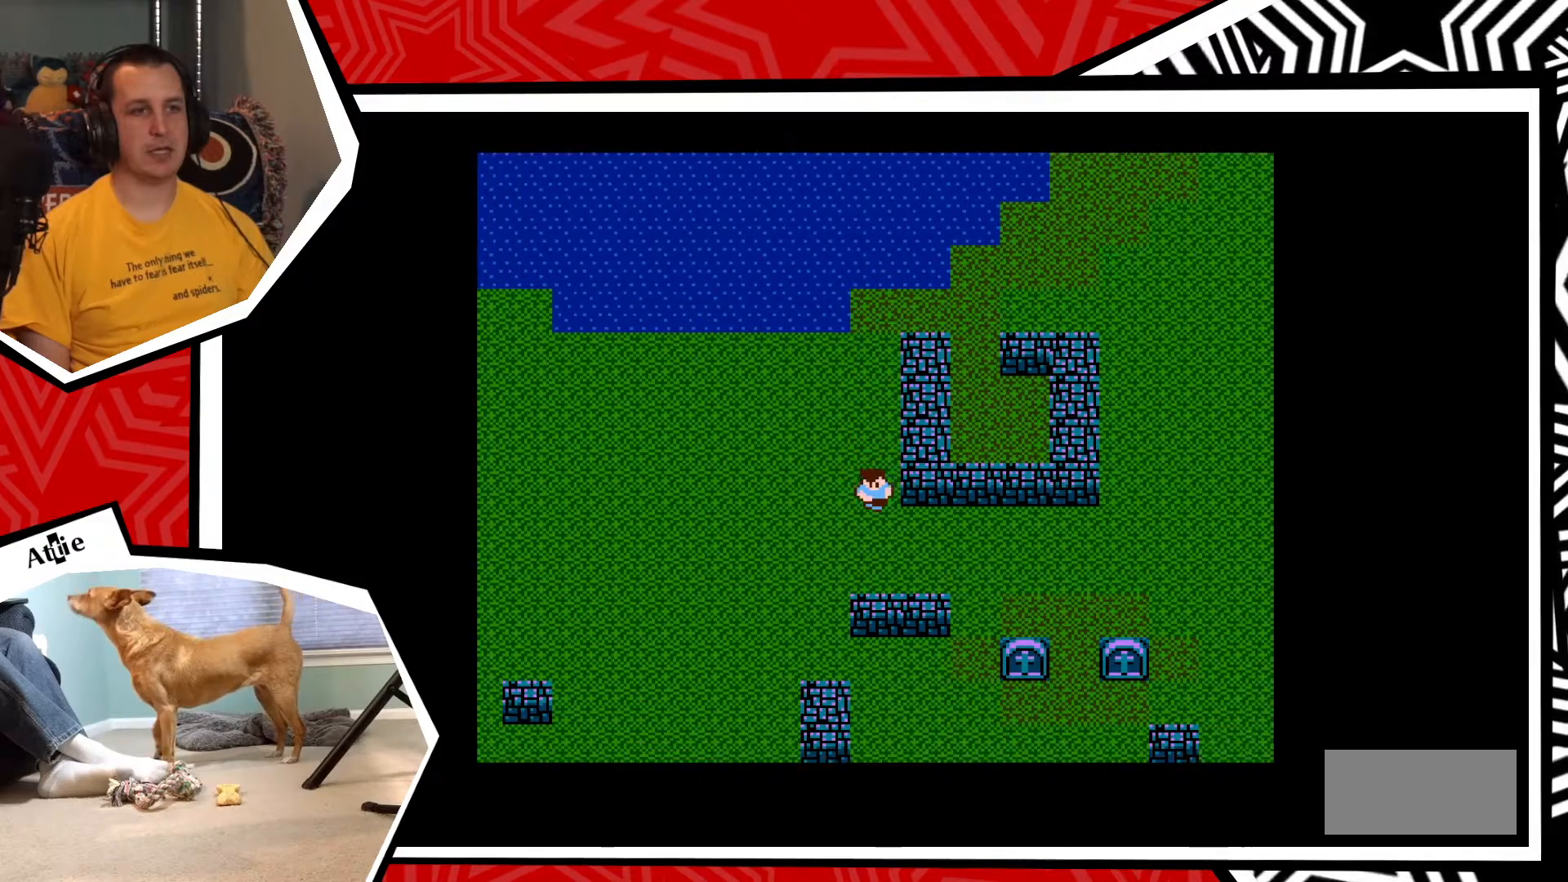
{"buttons": ["DPAD_LEFT"], "events": [[417, "DPAD_DOWN", "up"], [433, "DPAD_LEFT", "down"]]}
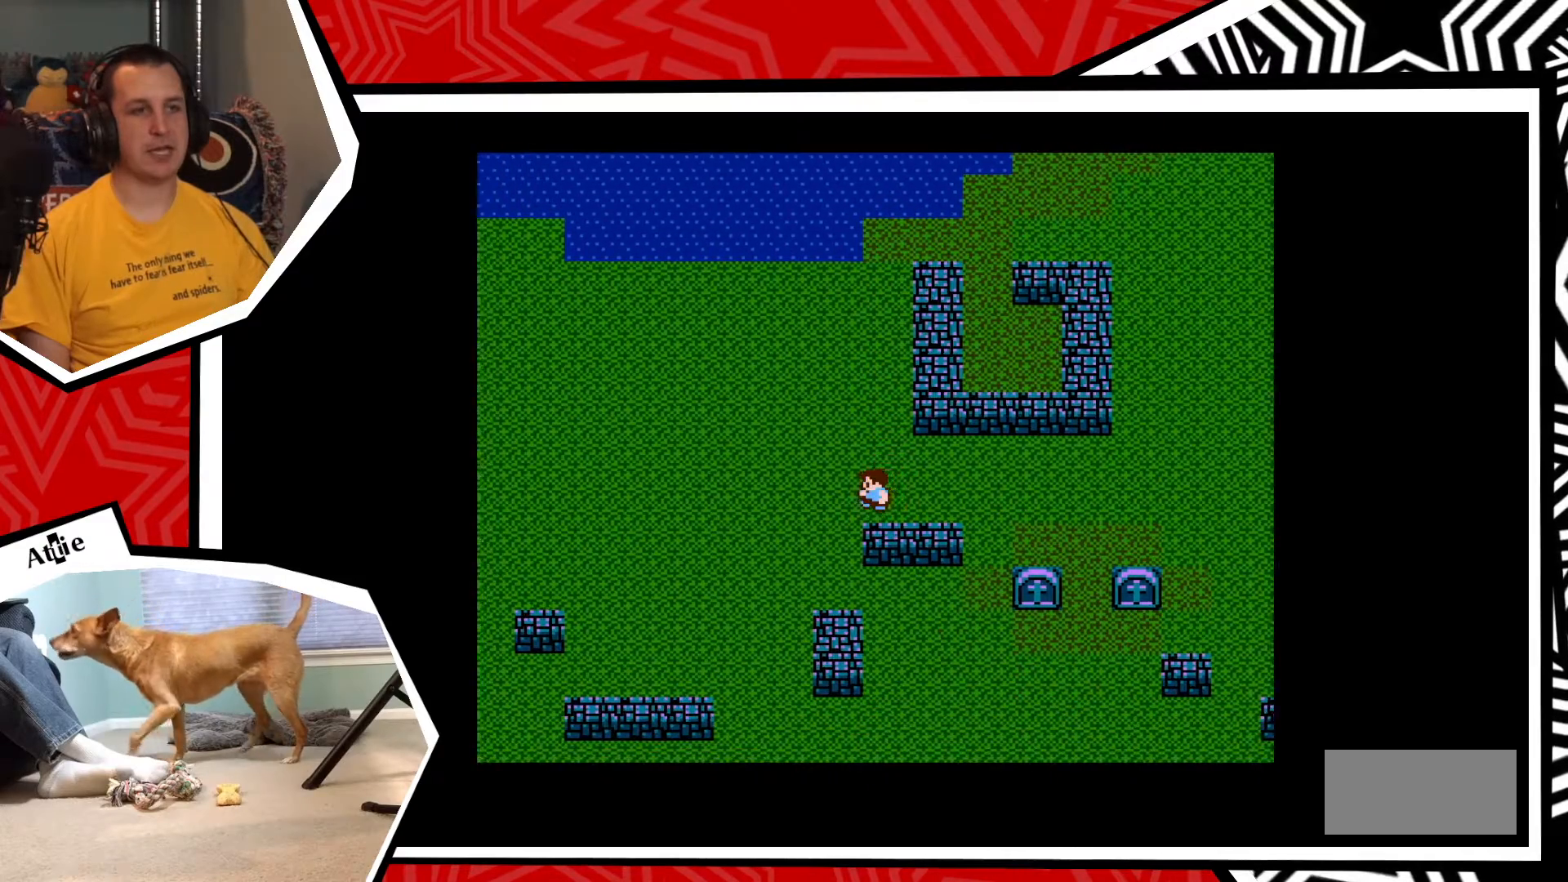
{"buttons": ["DPAD_DOWN"], "events": [[183, "DPAD_LEFT", "up"], [200, "DPAD_DOWN", "down"]]}
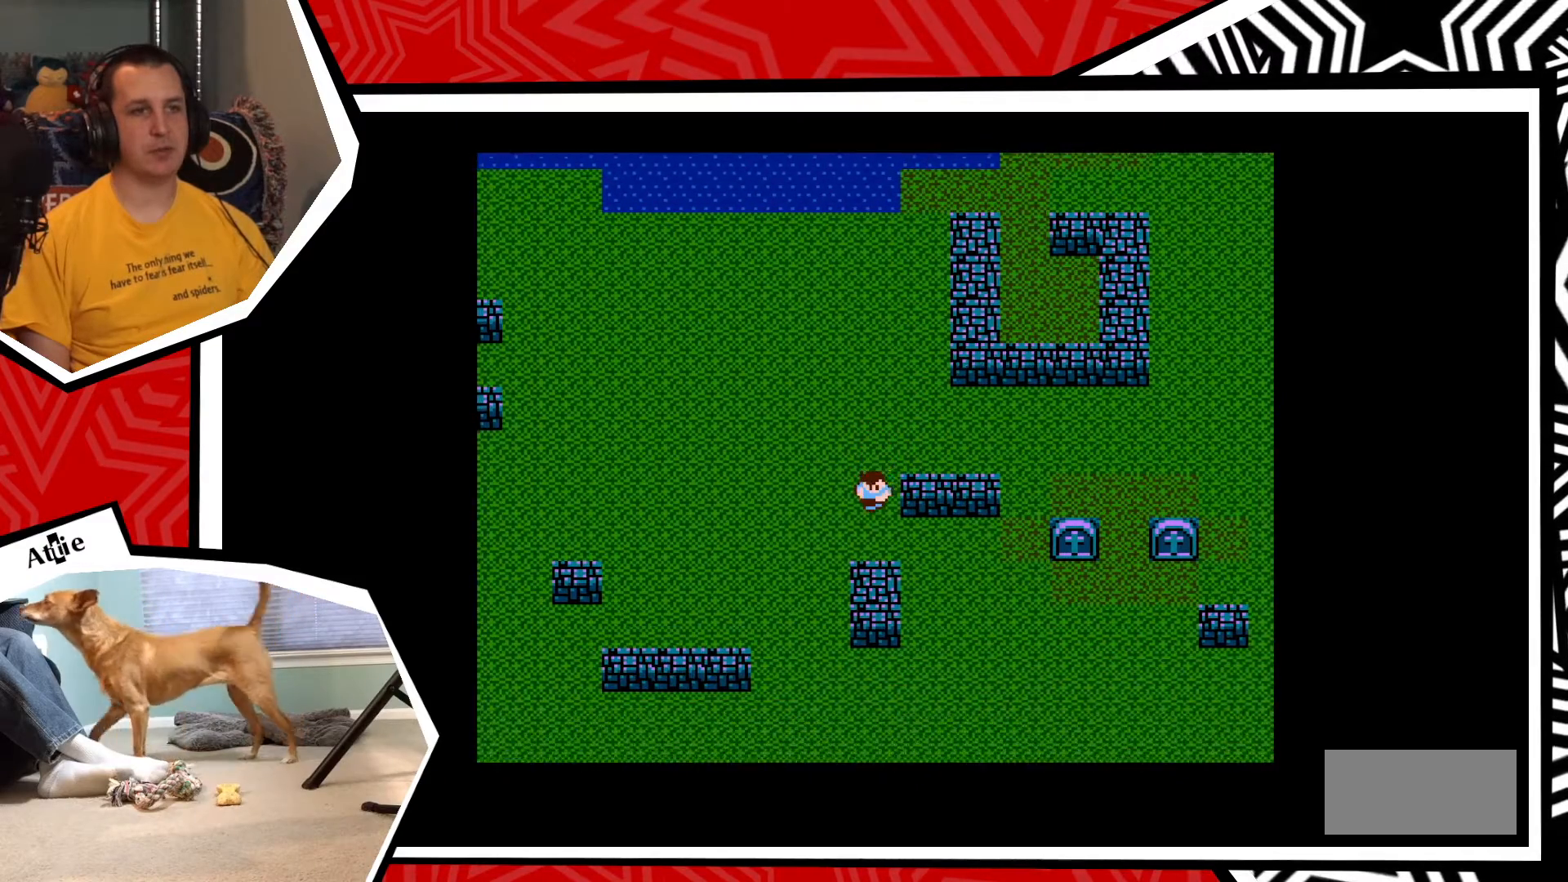
{"buttons": ["DPAD_RIGHT"], "events": [[150, "DPAD_DOWN", "up"], [150, "DPAD_RIGHT", "down"]]}
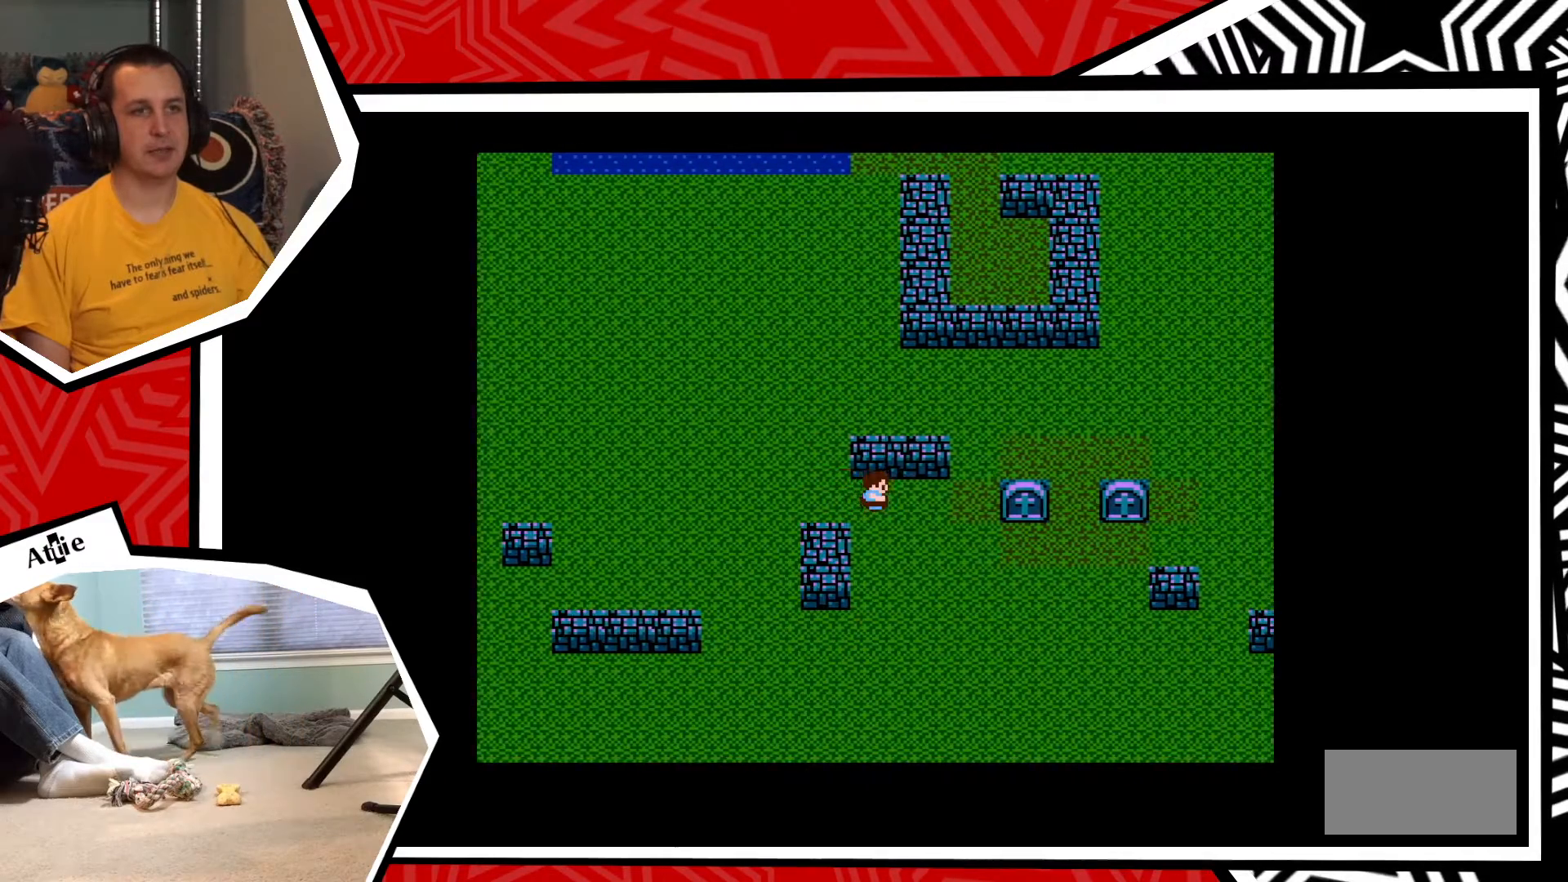
{"buttons": ["DPAD_DOWN"], "events": [[400, "DPAD_DOWN", "down"], [433, "DPAD_RIGHT", "up"]]}
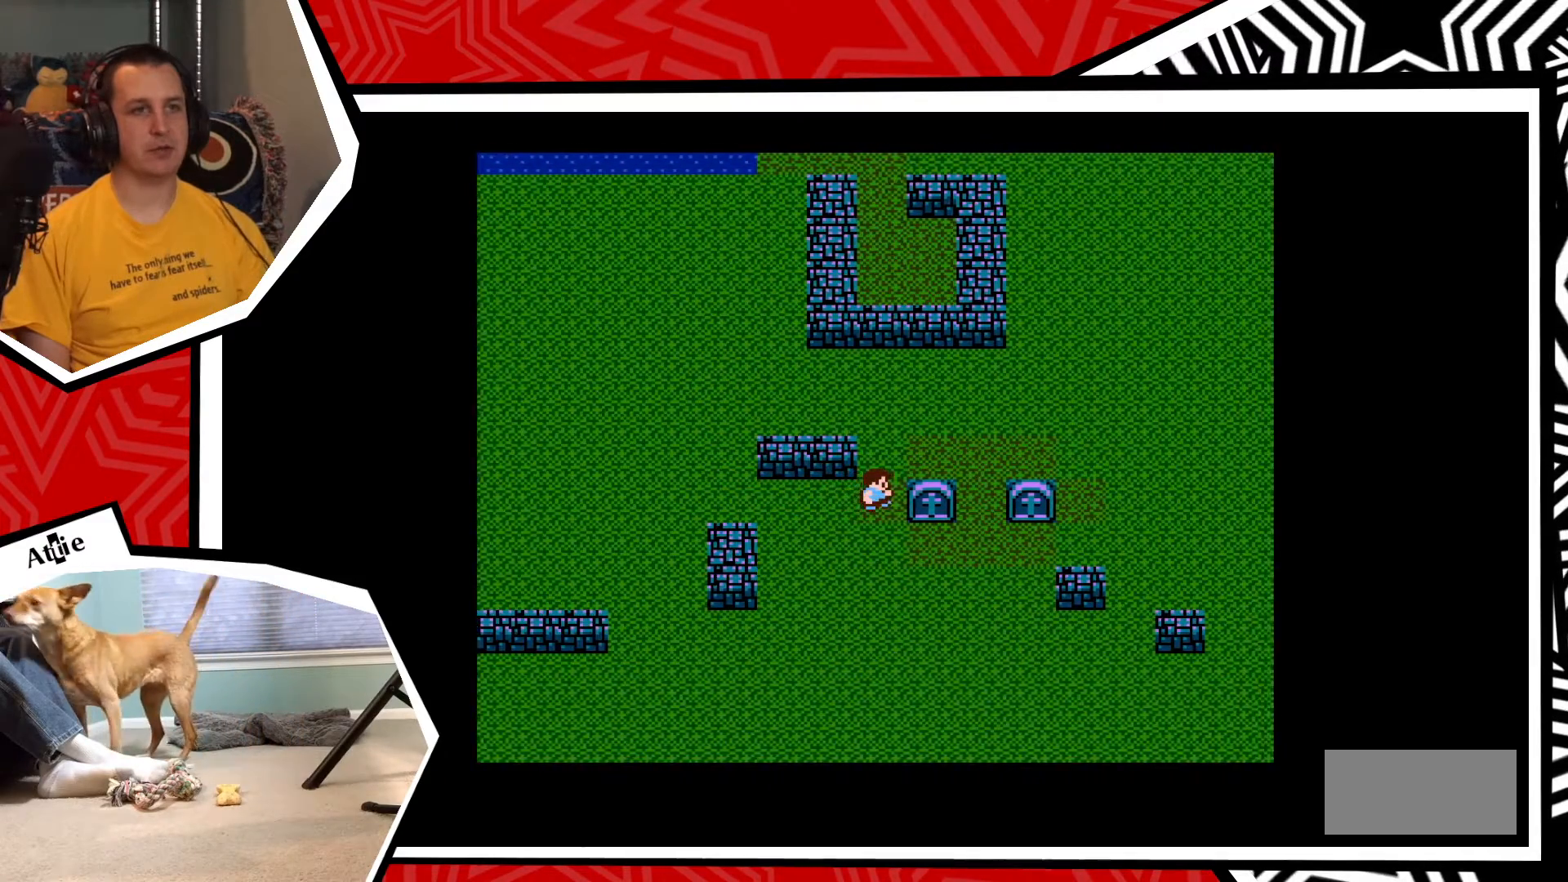
{"buttons": ["DPAD_UP"], "events": [[150, "DPAD_DOWN", "up"], [150, "DPAD_RIGHT", "down"], [433, "DPAD_UP", "down"], [450, "DPAD_RIGHT", "up"]]}
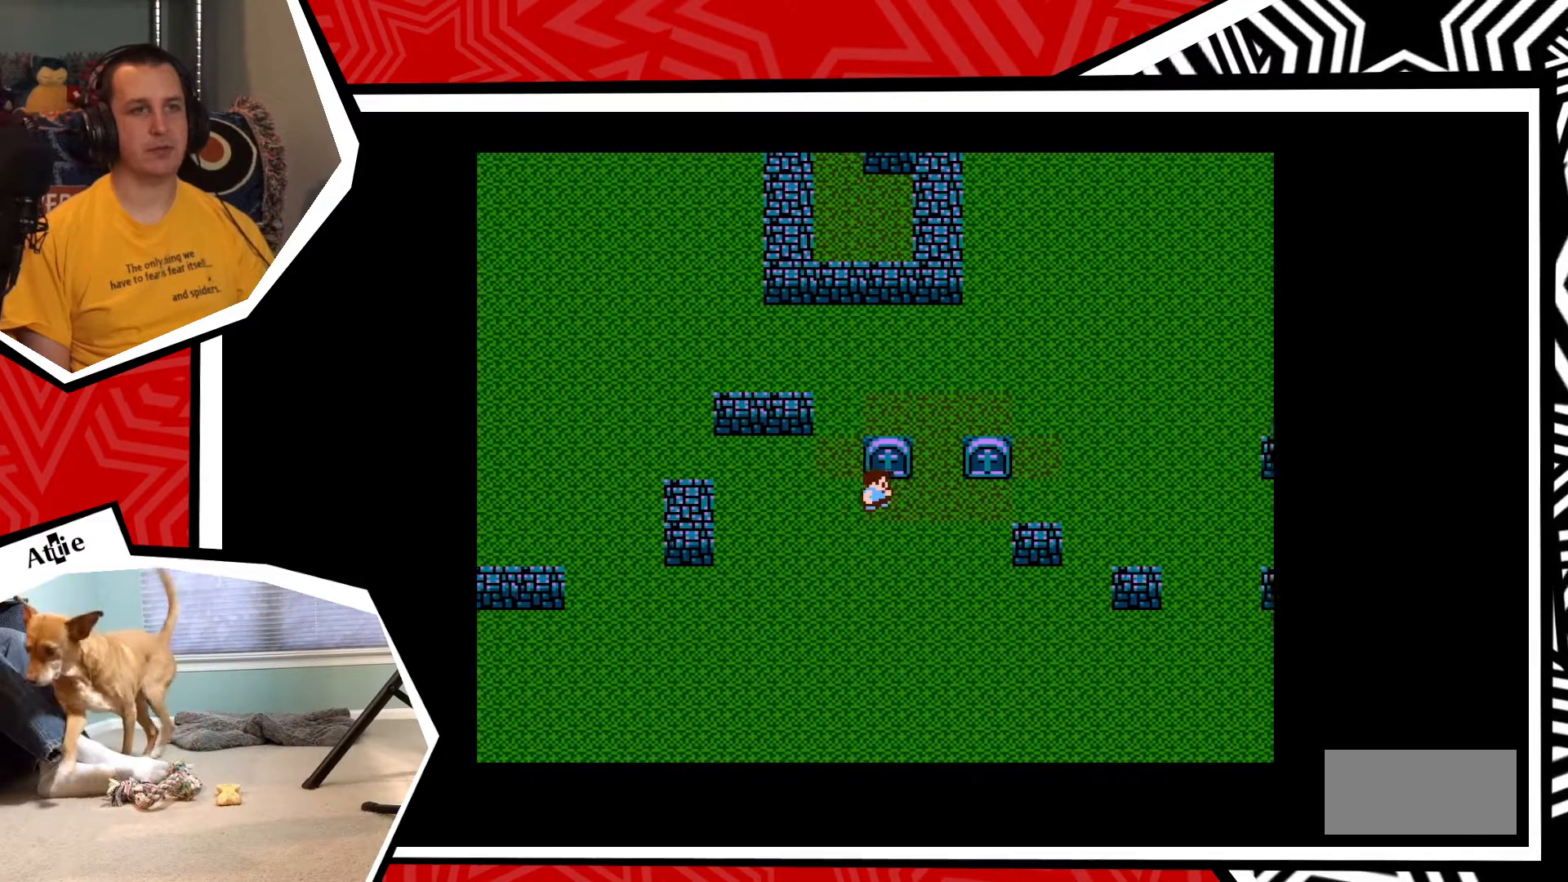
{"buttons": [], "events": [[133, "B", "down"], [217, "DPAD_UP", "up"], [283, "B", "up"], [350, "B", "down"], [467, "B", "up"]]}
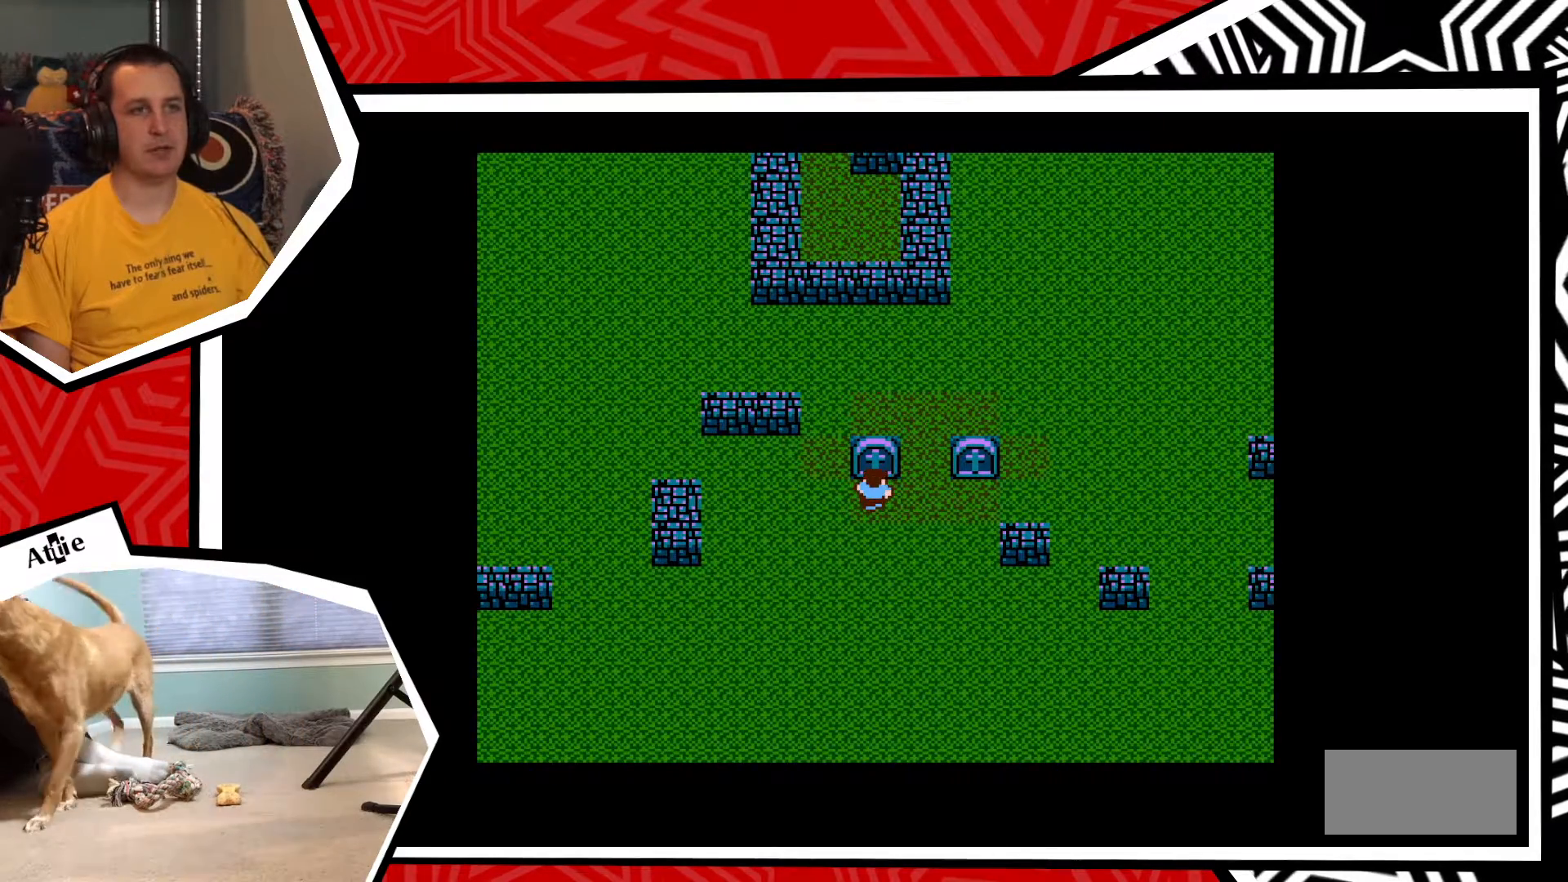
{"buttons": ["DPAD_RIGHT"], "events": [[17, "B", "down"], [133, "DPAD_RIGHT", "down"], [150, "B", "up"]]}
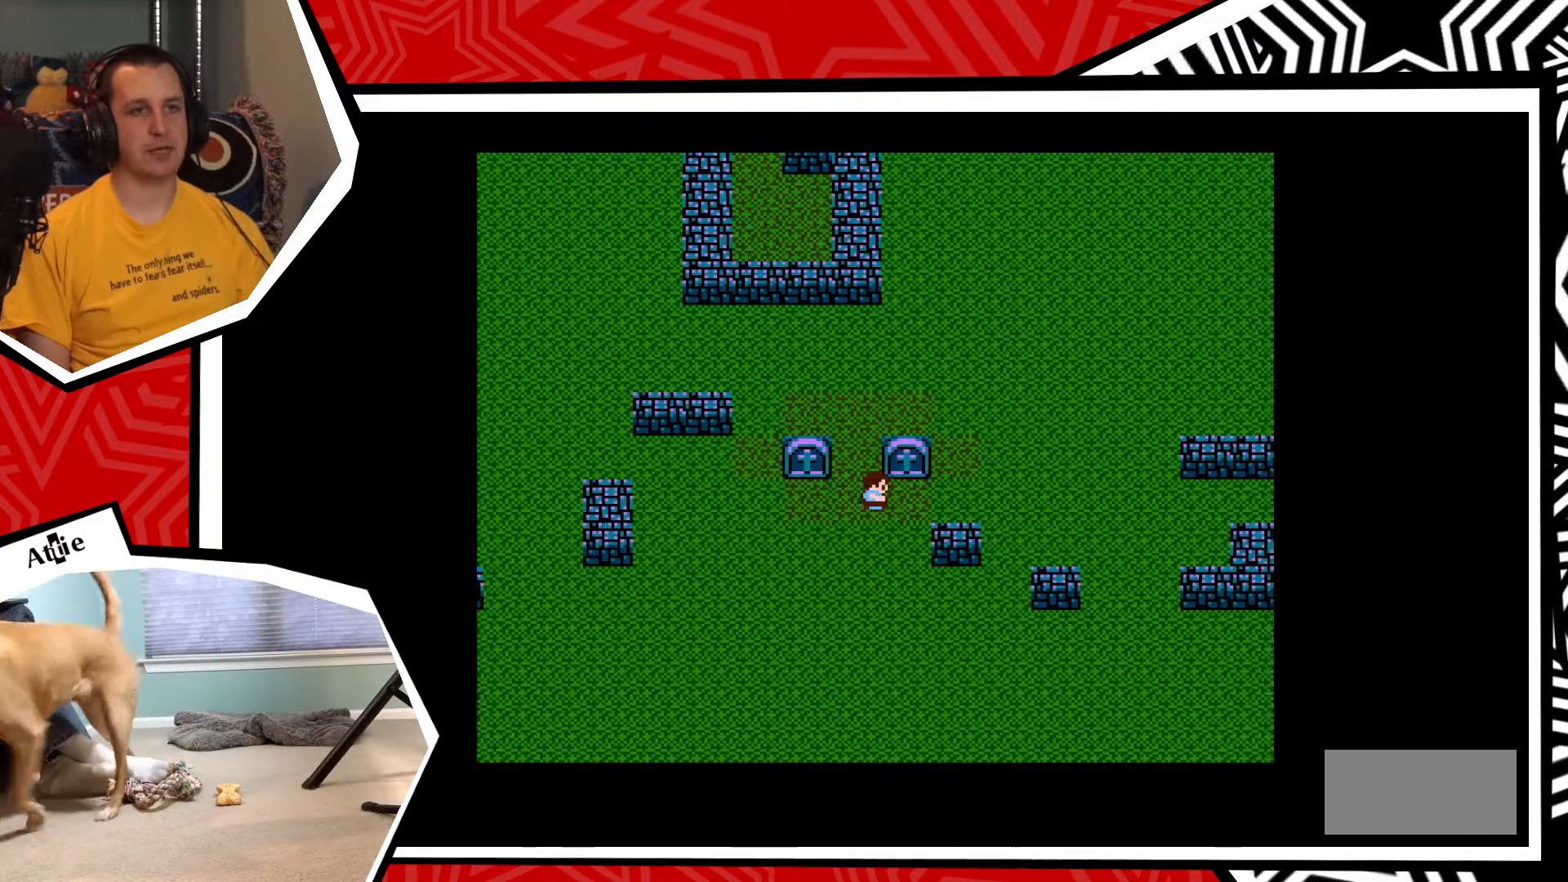
{"buttons": ["B"], "events": [[133, "DPAD_RIGHT", "up"], [133, "DPAD_UP", "down"], [217, "B", "down"], [283, "B", "up"], [383, "B", "down"], [500, "DPAD_UP", "up"]]}
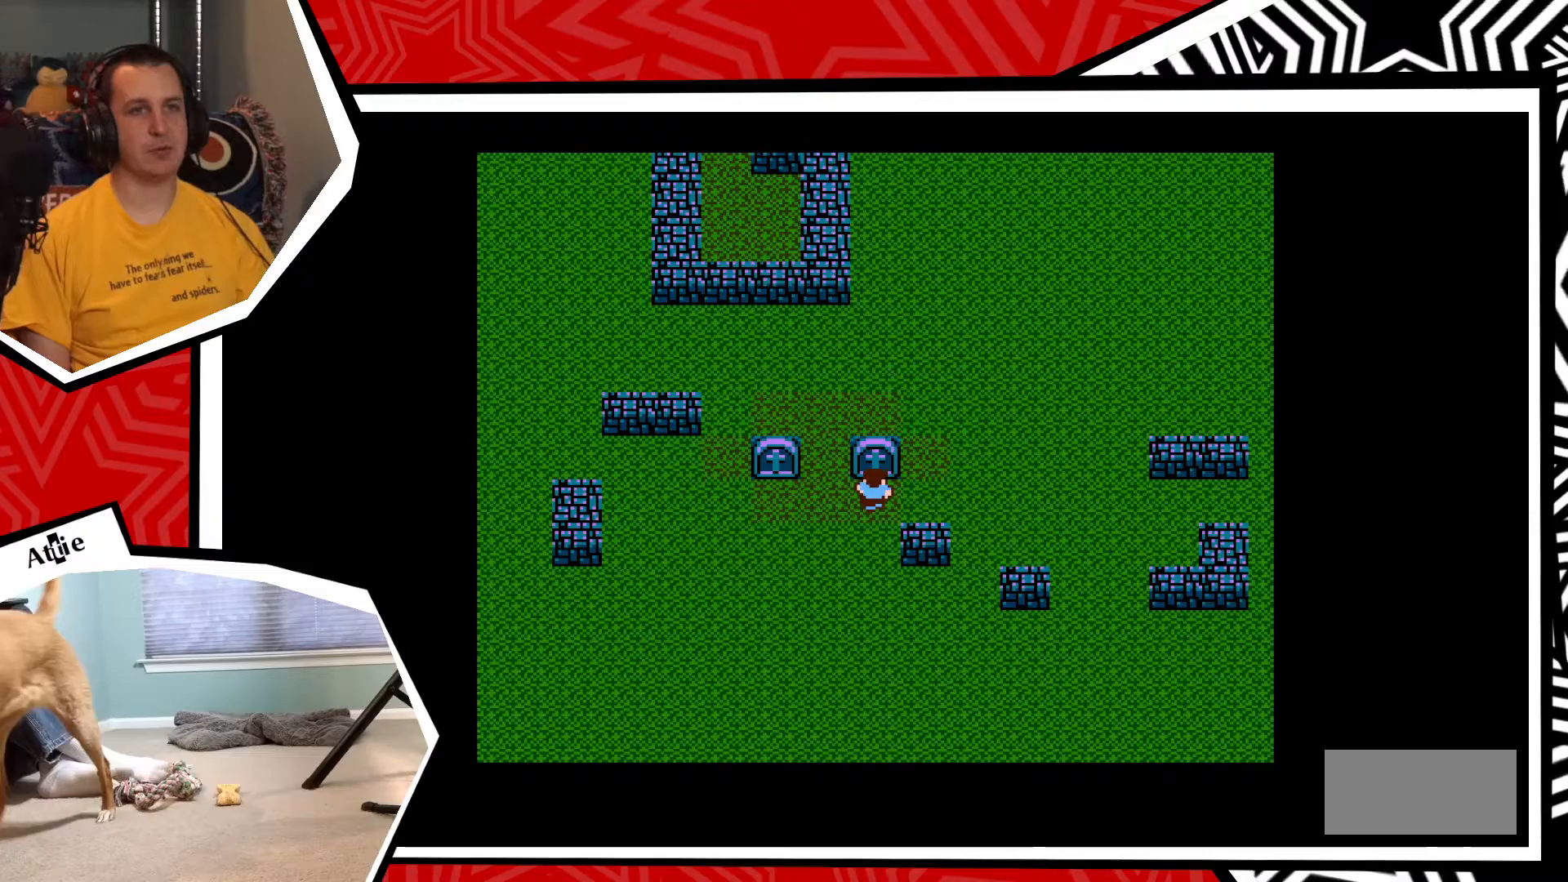
{"buttons": ["DPAD_LEFT"], "events": [[17, "B", "up"], [167, "DPAD_LEFT", "down"]]}
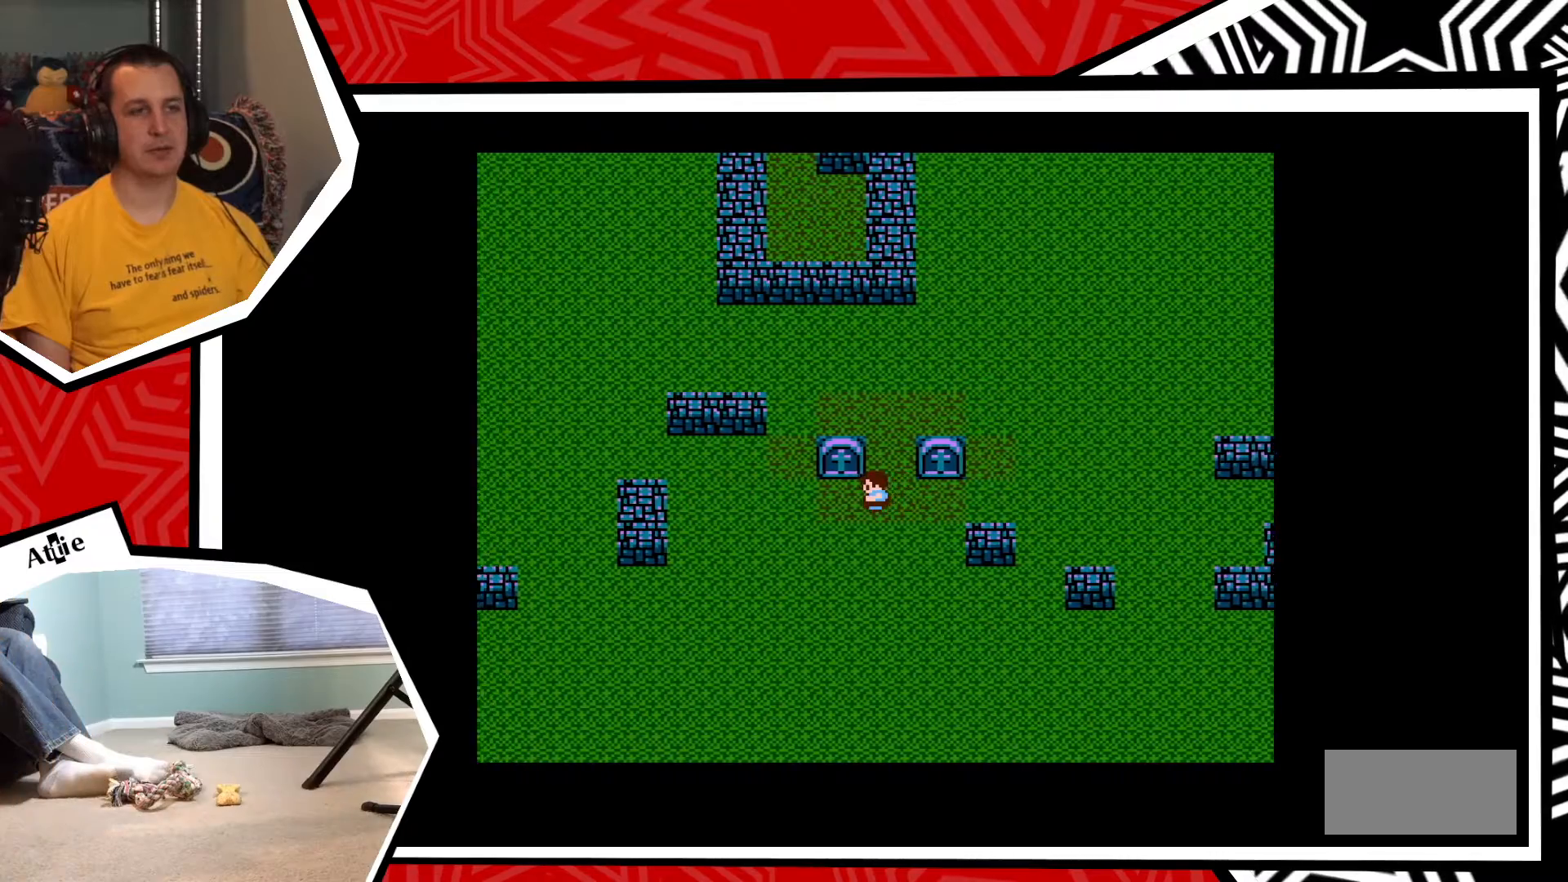
{"buttons": ["DPAD_LEFT"], "events": []}